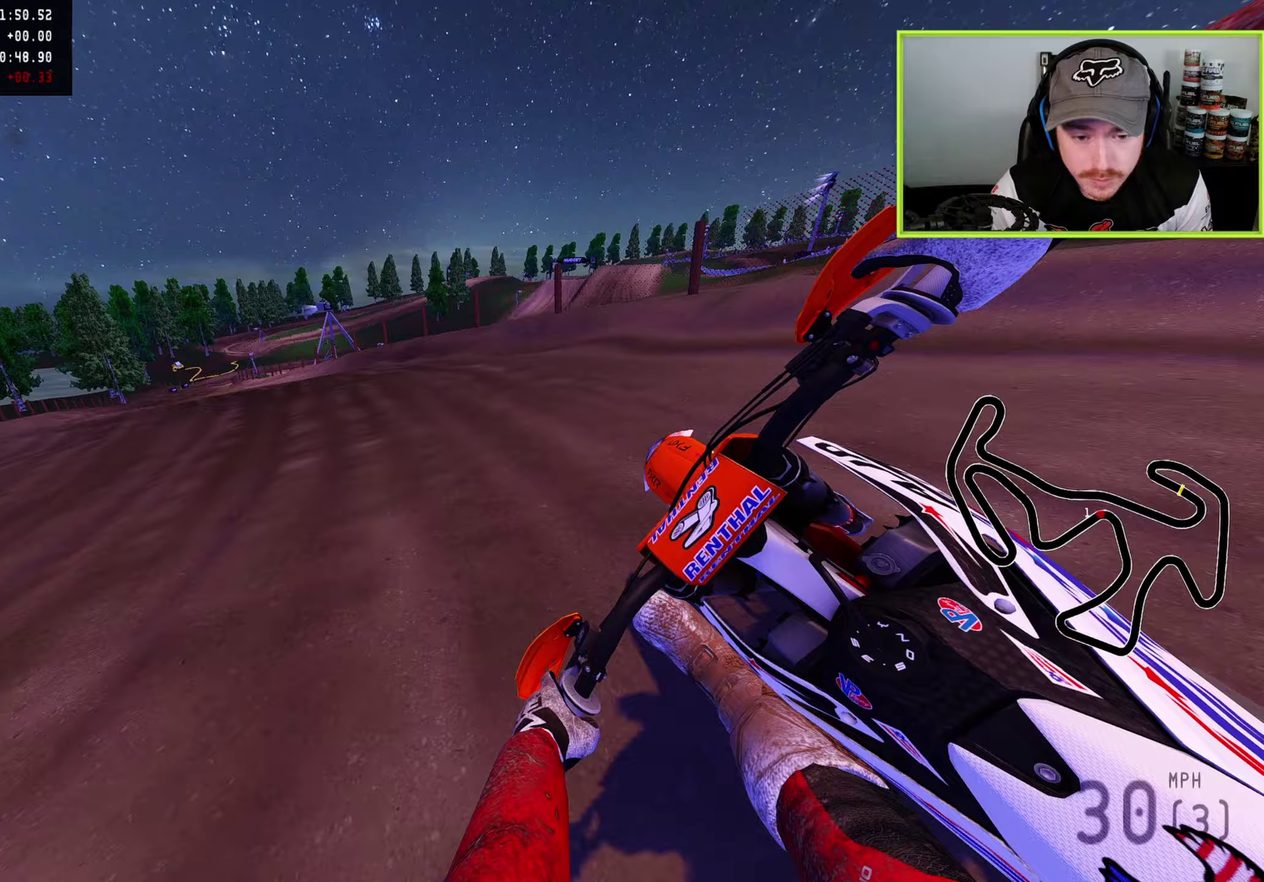
Gameplay with a controller (PlayStation layout); each line is a JSON object with the inputs held at the frame after it (dt_ms = milliseconds from this image to that frame). "button_events" lists button changes between this image and that frame as [ms after this image, input, new state], when the widget could be followed in between (sticks are given only as held states). Not read: R2.
{"dt_ms": 300, "buttons": [], "left_stick": "down-left", "right_stick": "right", "button_events": []}
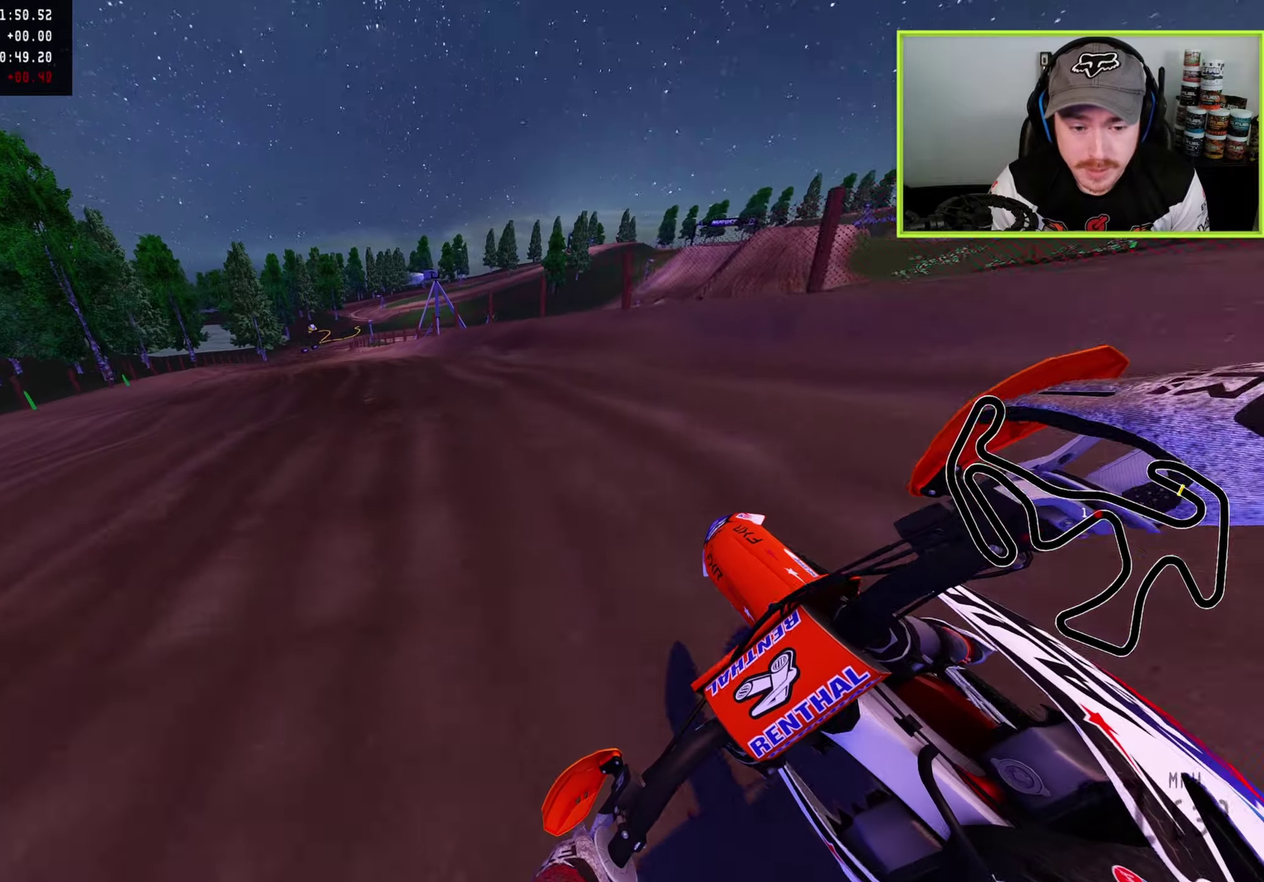
{"dt_ms": 700, "buttons": [], "left_stick": "down", "right_stick": "right", "button_events": []}
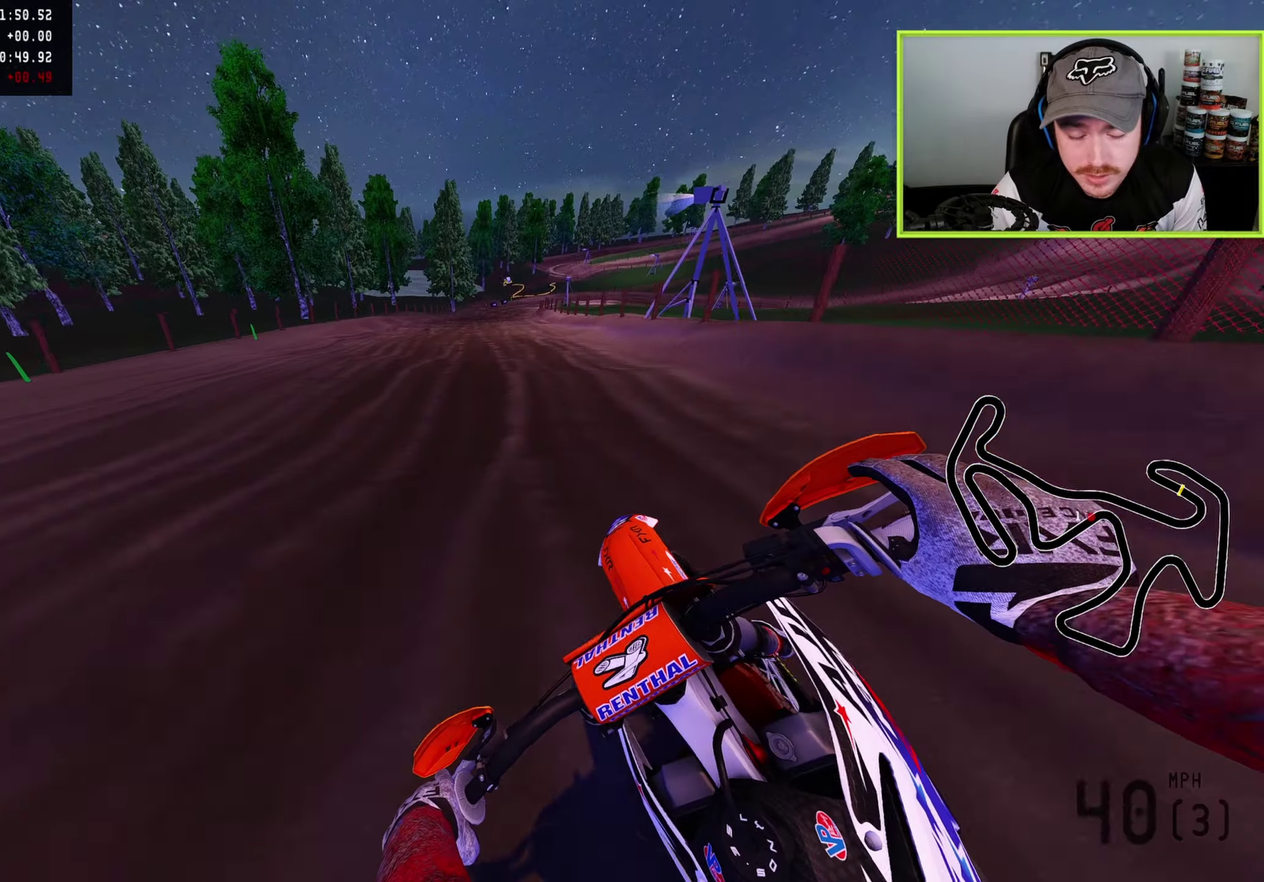
{"dt_ms": 500, "buttons": [], "left_stick": "up", "right_stick": "up-right", "button_events": []}
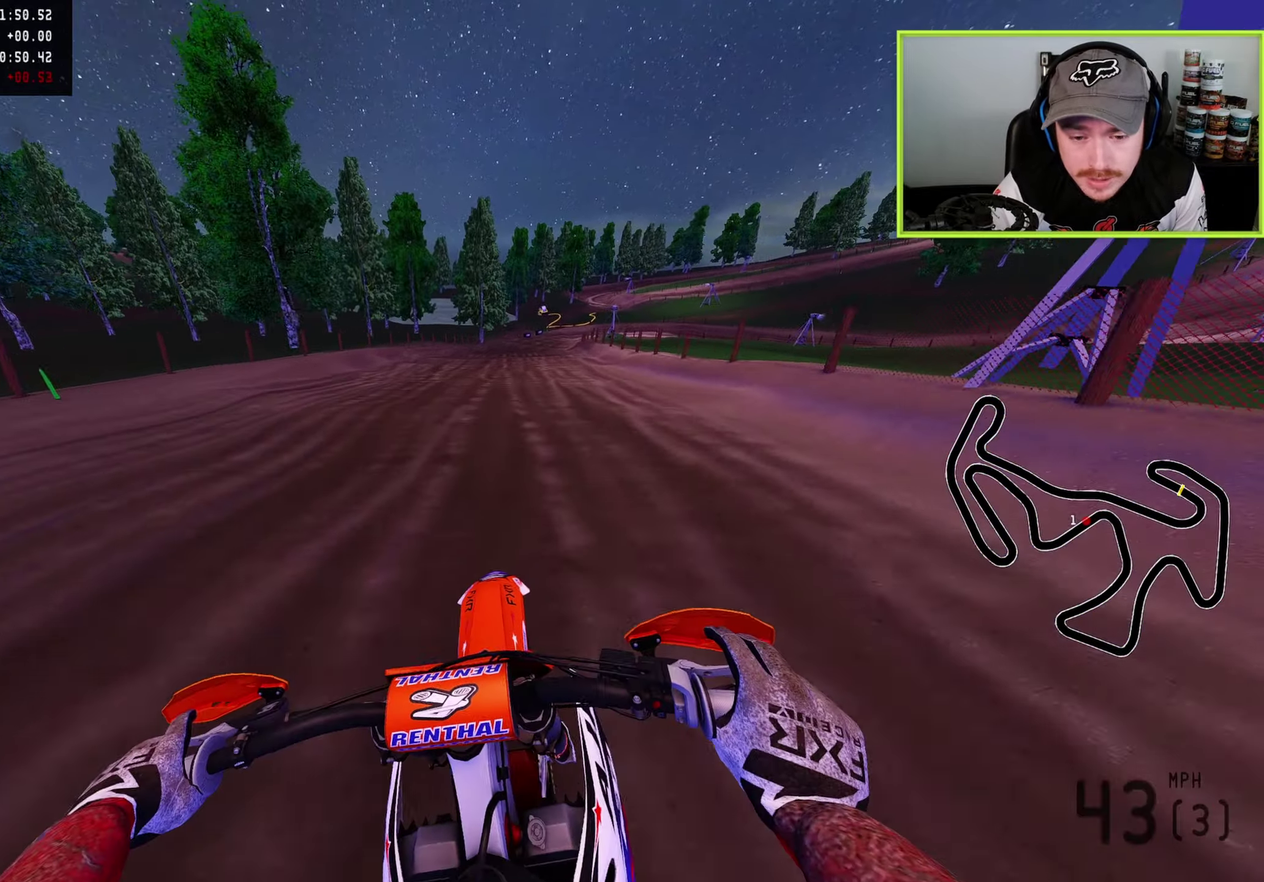
{"dt_ms": 500, "buttons": ["SQUARE"], "left_stick": "up", "right_stick": "center", "button_events": [[100, "TRIANGLE", "down"], [183, "TRIANGLE", "up"], [467, "SQUARE", "down"]]}
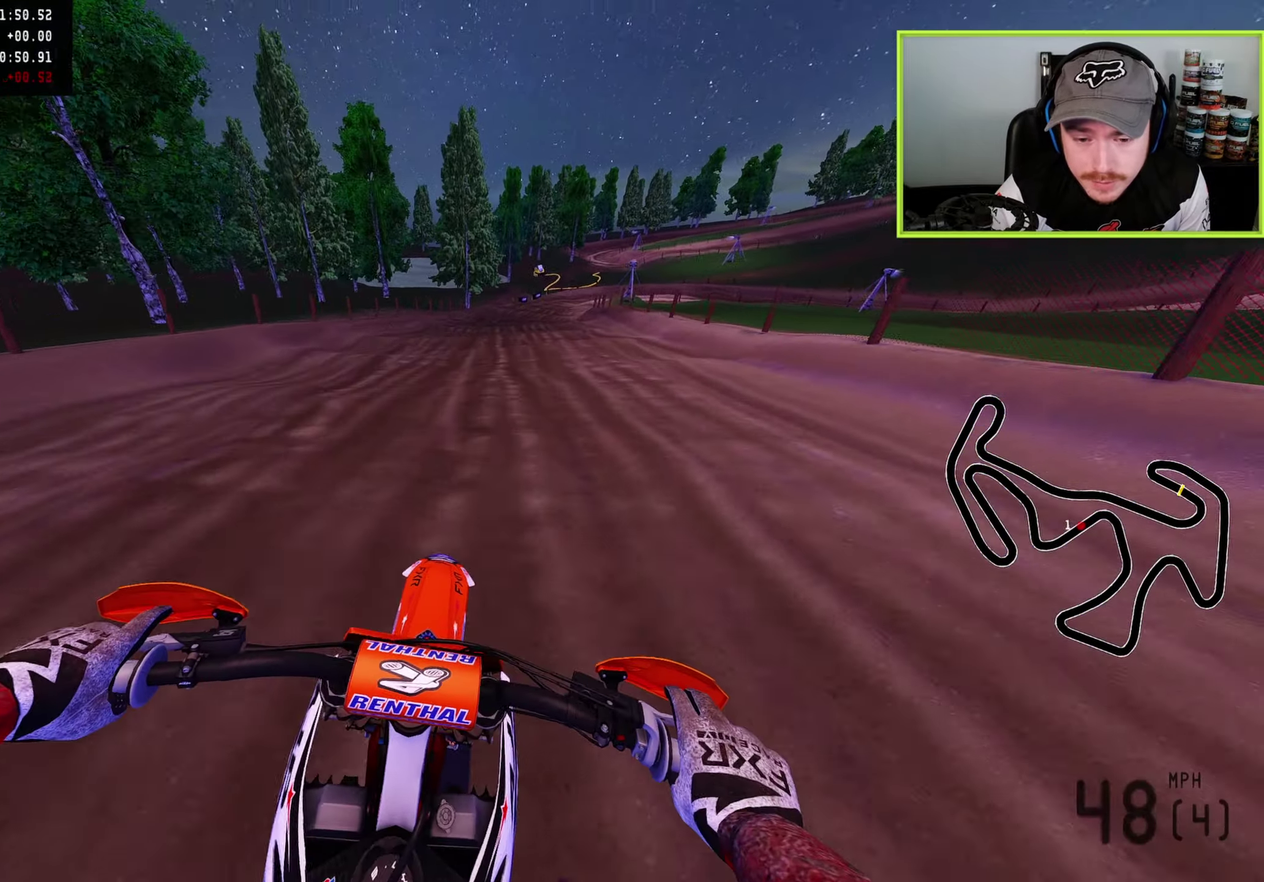
{"dt_ms": 400, "buttons": [], "left_stick": "up", "right_stick": "center", "button_events": [[50, "SQUARE", "up"]]}
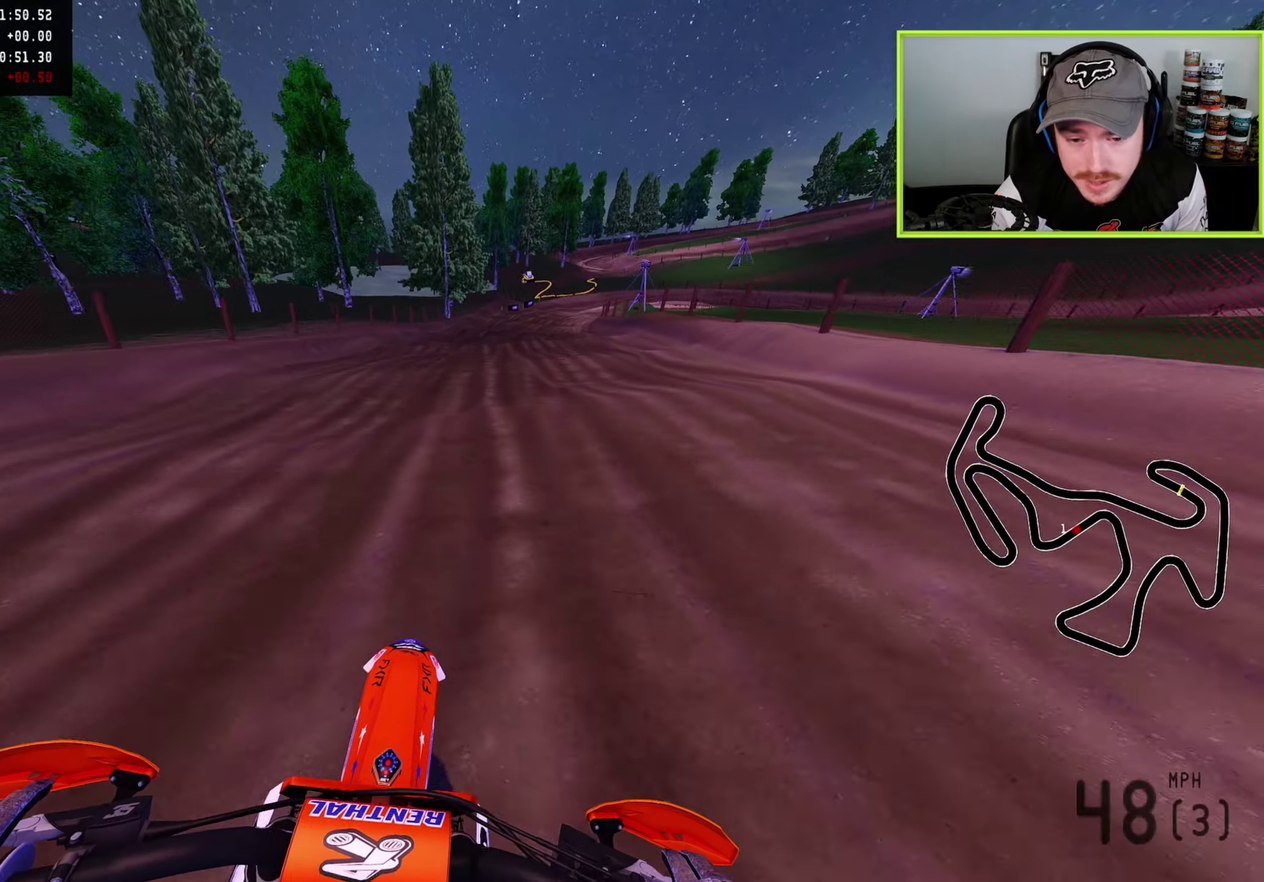
{"dt_ms": 600, "buttons": [], "left_stick": "up", "right_stick": "down", "button_events": []}
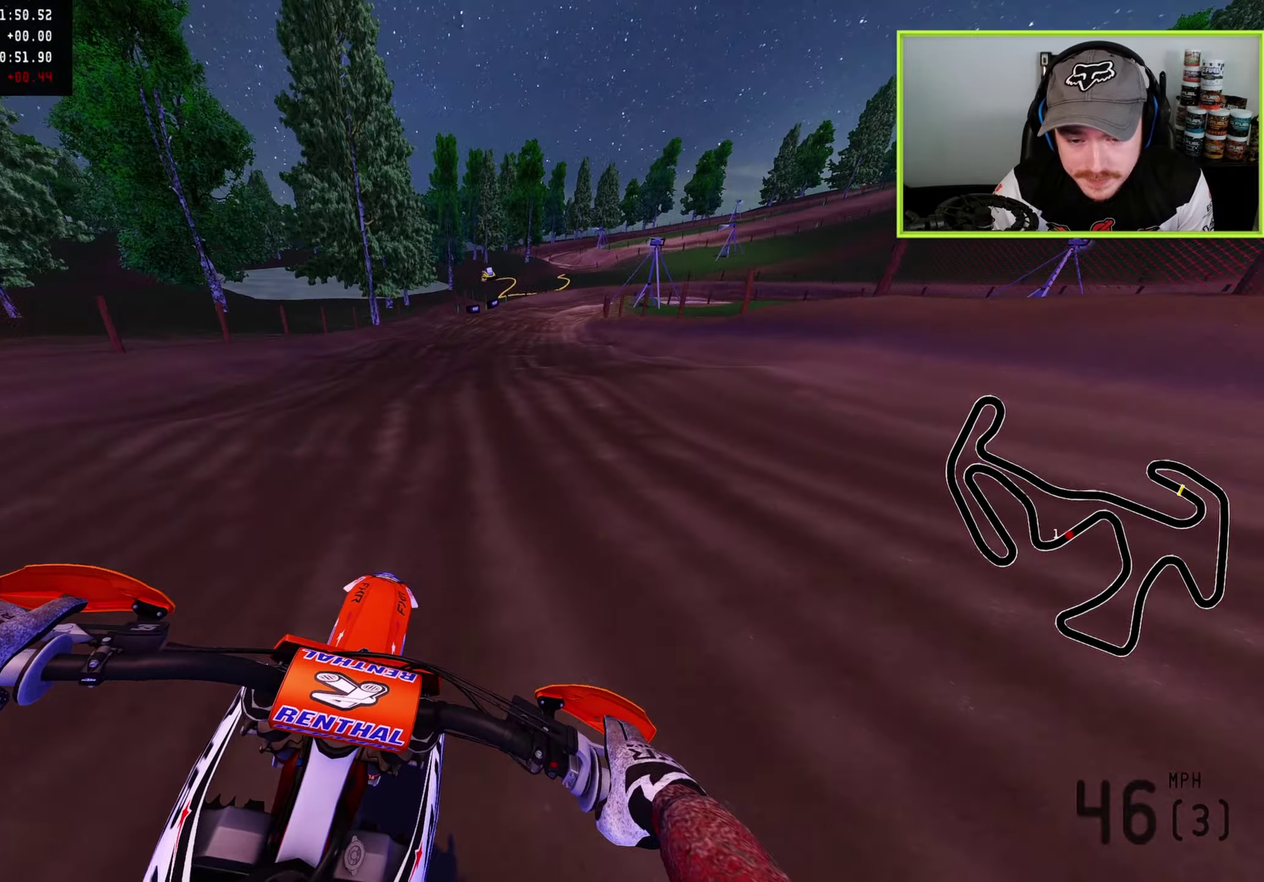
{"dt_ms": 300, "buttons": [], "left_stick": "up", "right_stick": "down", "button_events": []}
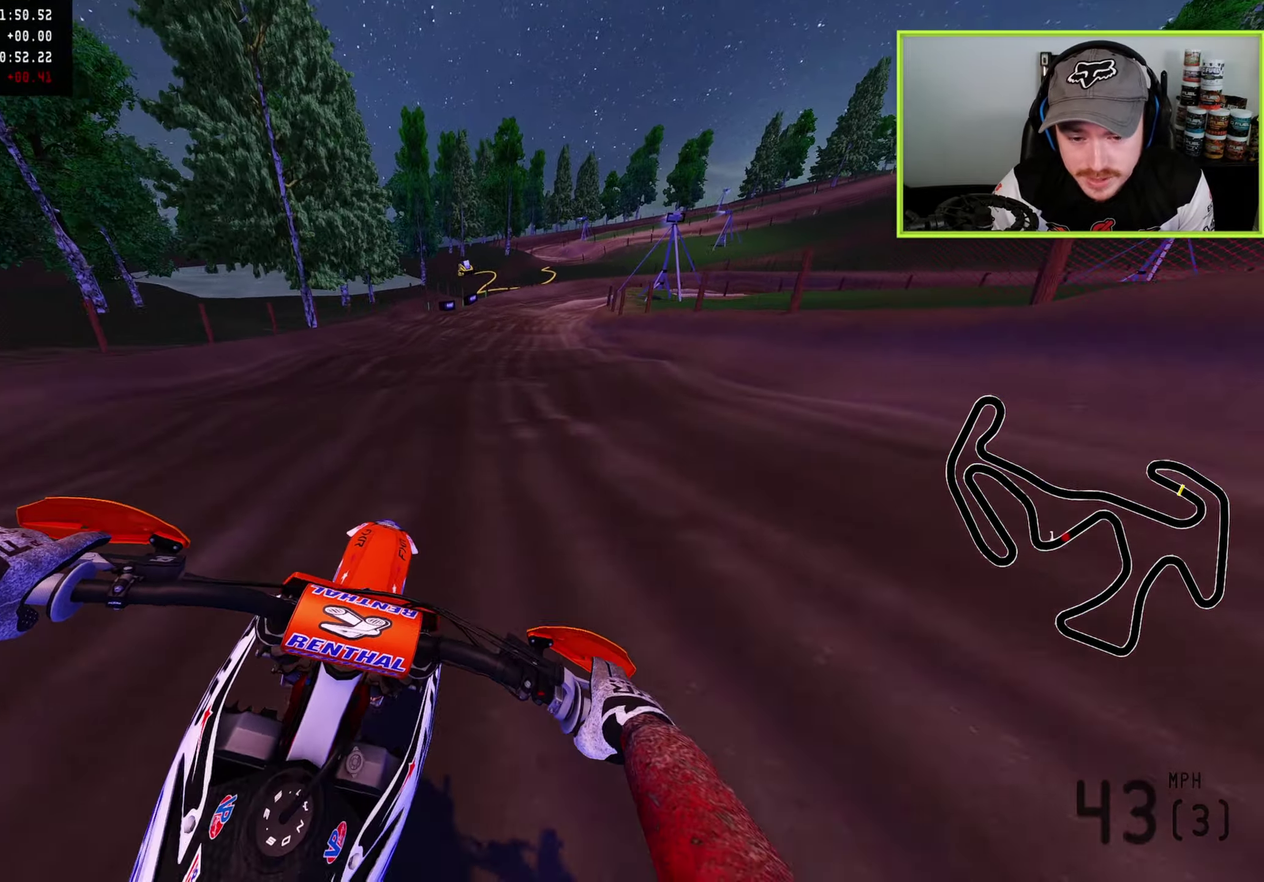
{"dt_ms": 900, "buttons": [], "left_stick": "up-right", "right_stick": "down", "button_events": [[433, "L2", "down"], [617, "L2", "up"], [783, "L2", "down"], [900, "L2", "up"]]}
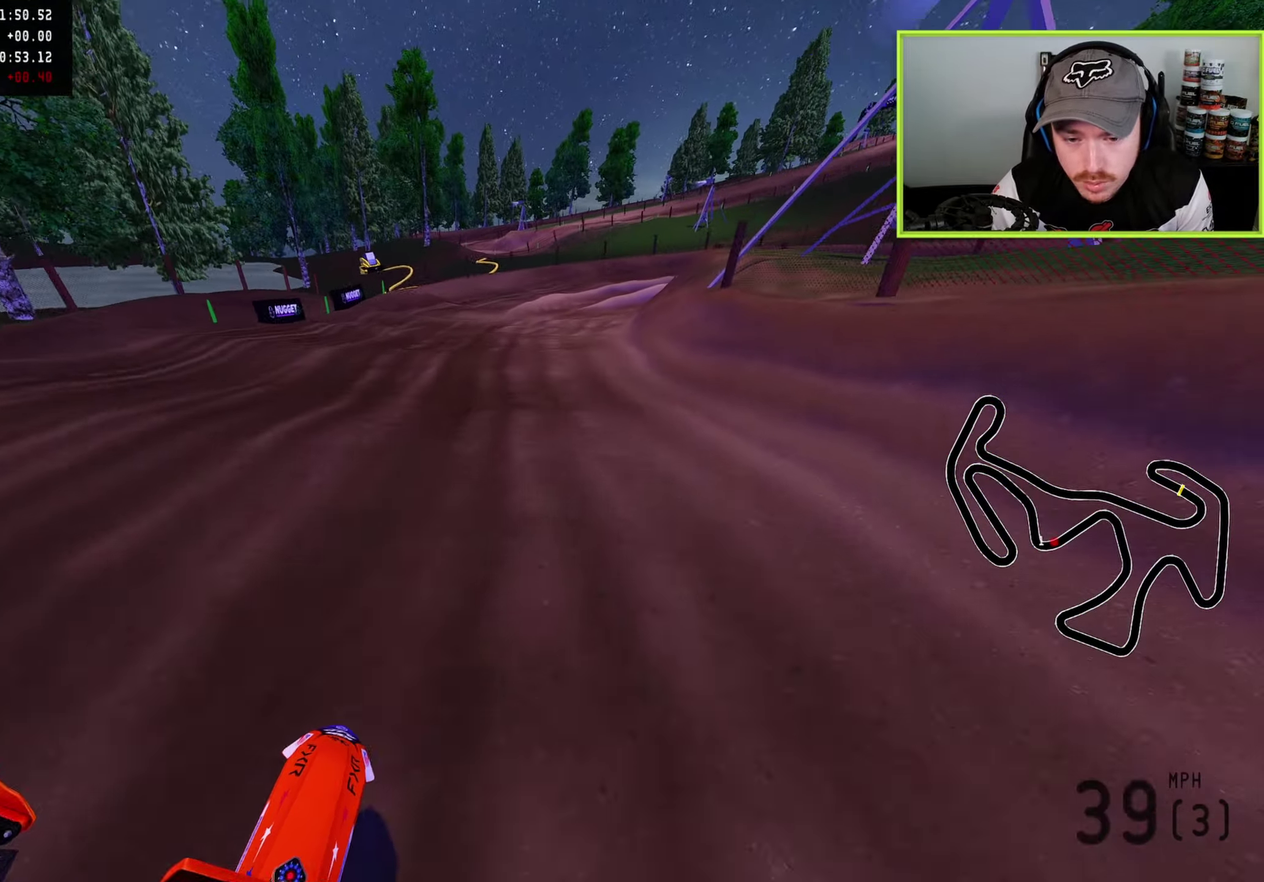
{"dt_ms": 300, "buttons": [], "left_stick": "up-right", "right_stick": "down", "button_events": []}
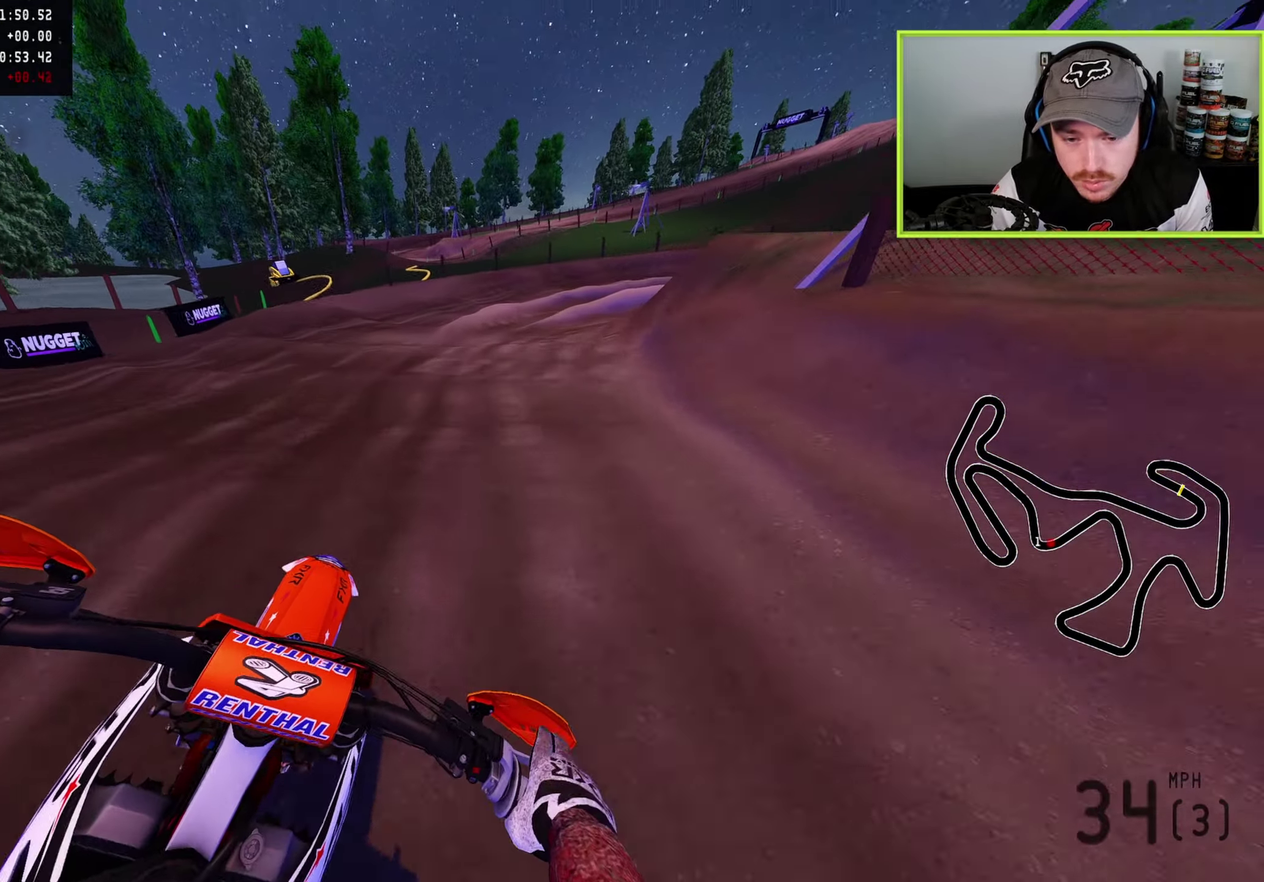
{"dt_ms": 500, "buttons": [], "left_stick": "up-right", "right_stick": "down", "button_events": []}
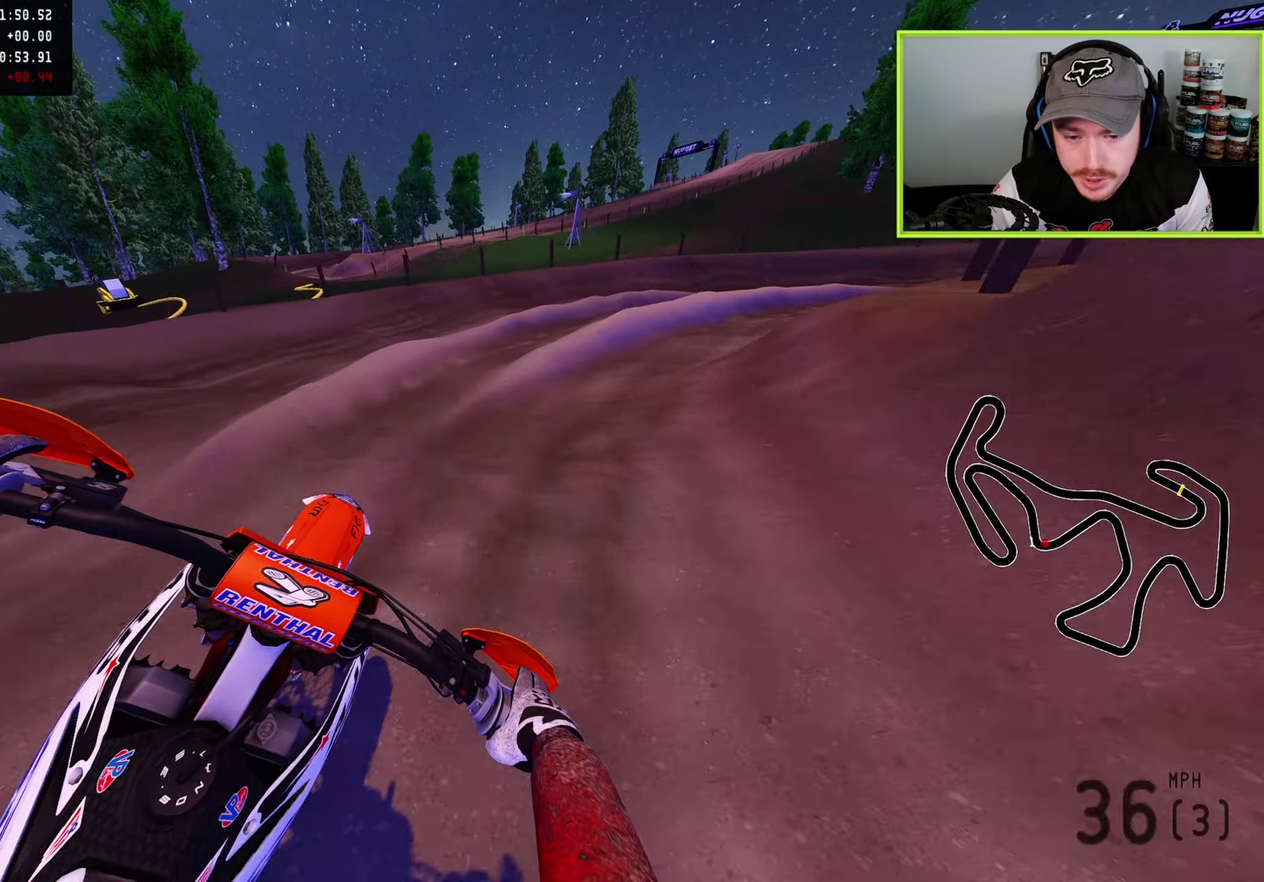
{"dt_ms": 500, "buttons": [], "left_stick": "up-right", "right_stick": "left", "button_events": []}
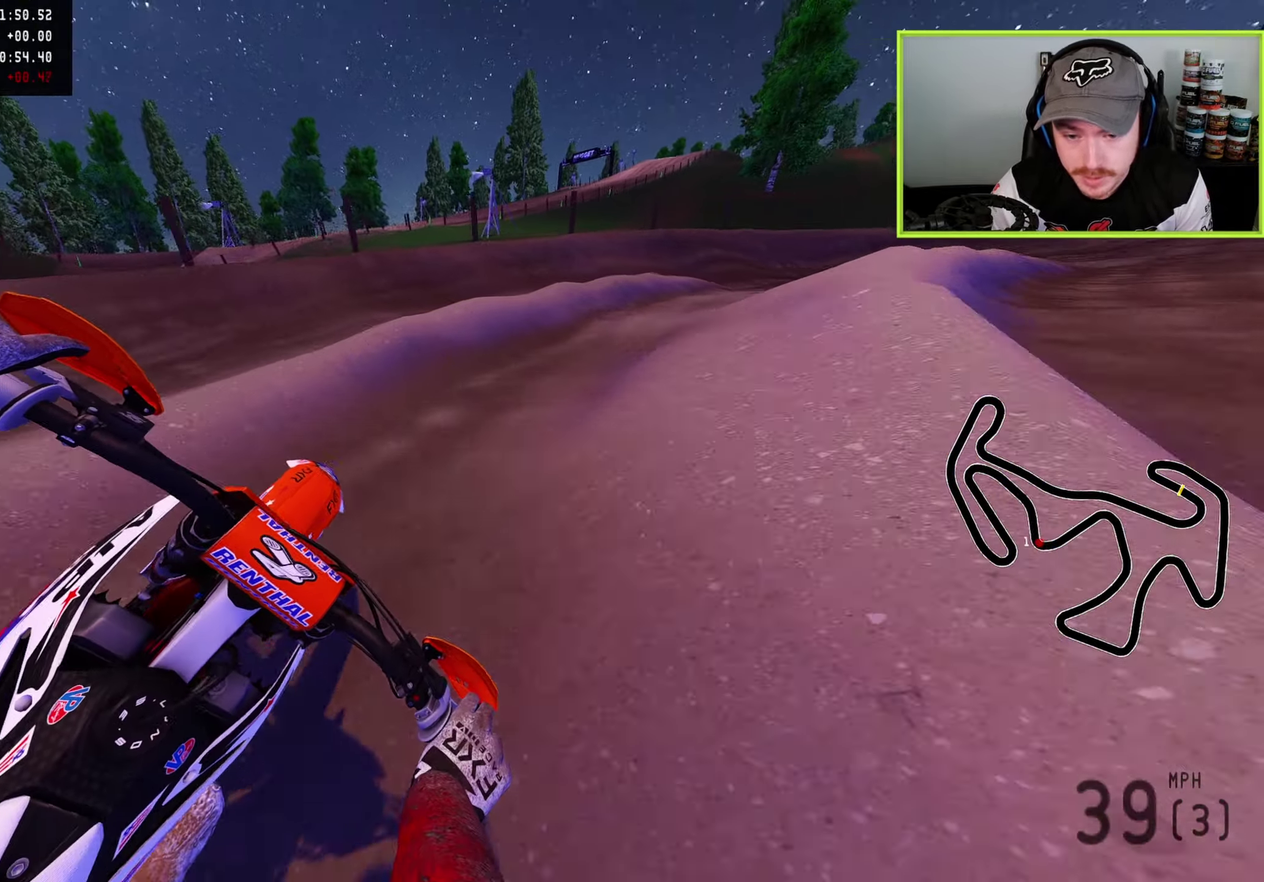
{"dt_ms": 400, "buttons": [], "left_stick": "up-right", "right_stick": "left", "button_events": []}
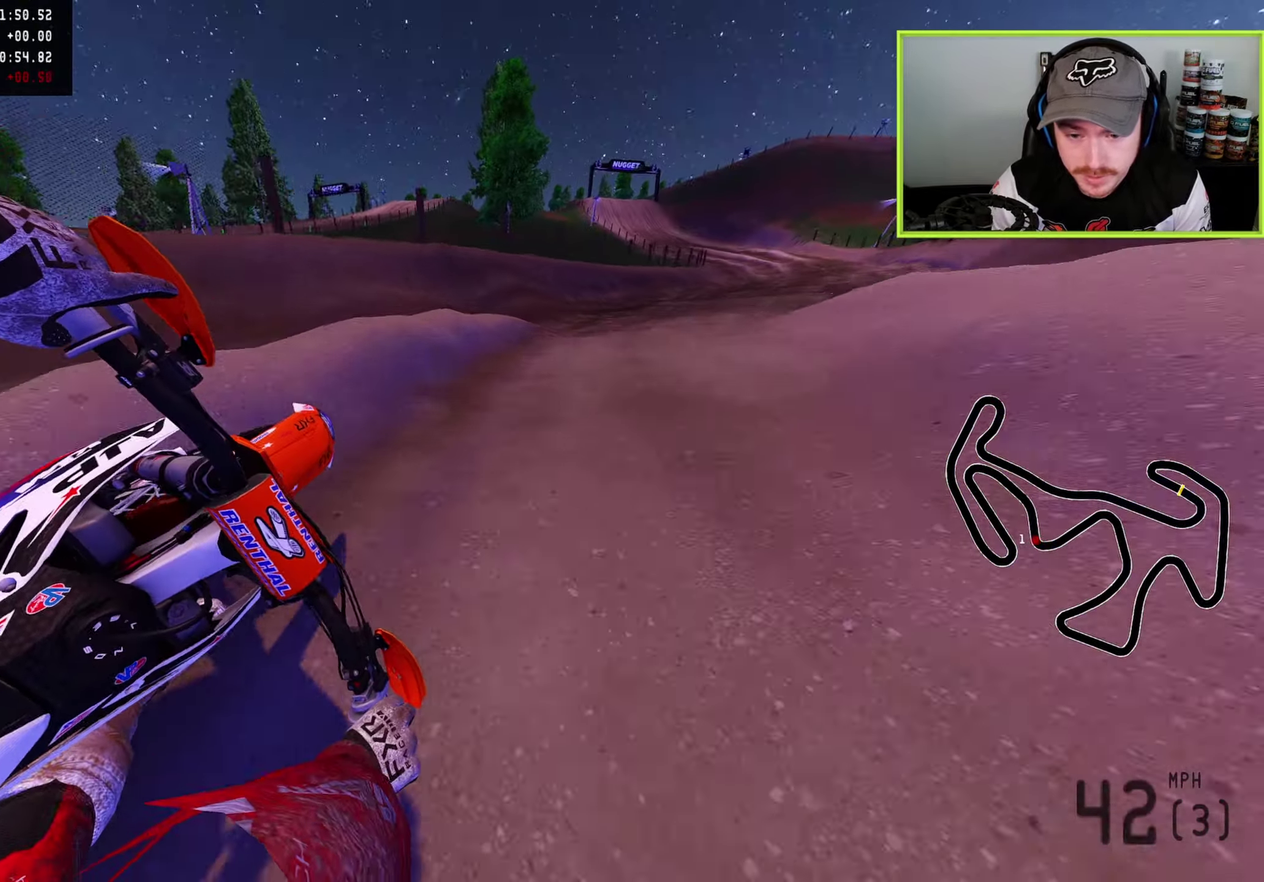
{"dt_ms": 600, "buttons": [], "left_stick": "left", "right_stick": "up-left", "button_events": []}
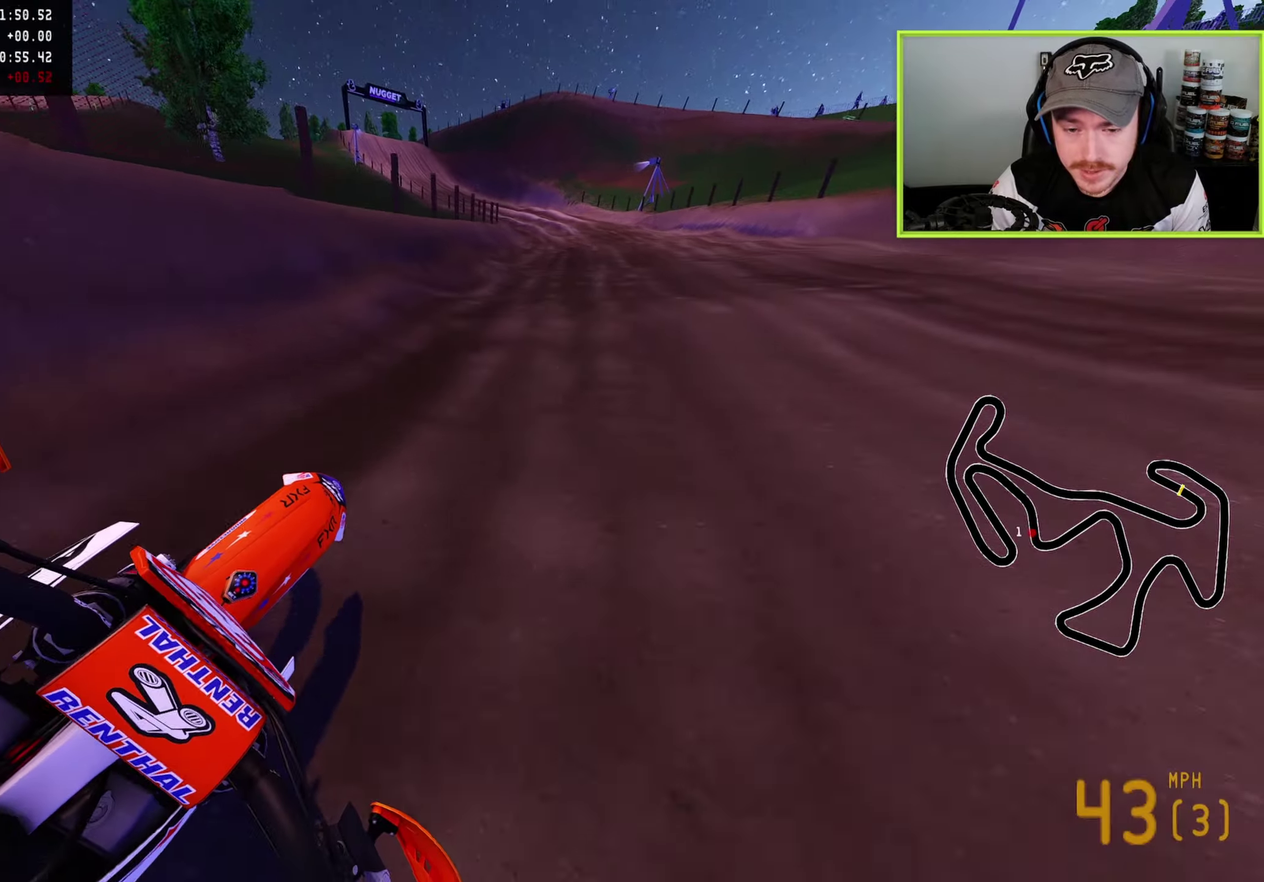
{"dt_ms": 300, "buttons": [], "left_stick": "down-left", "right_stick": "up-left", "button_events": []}
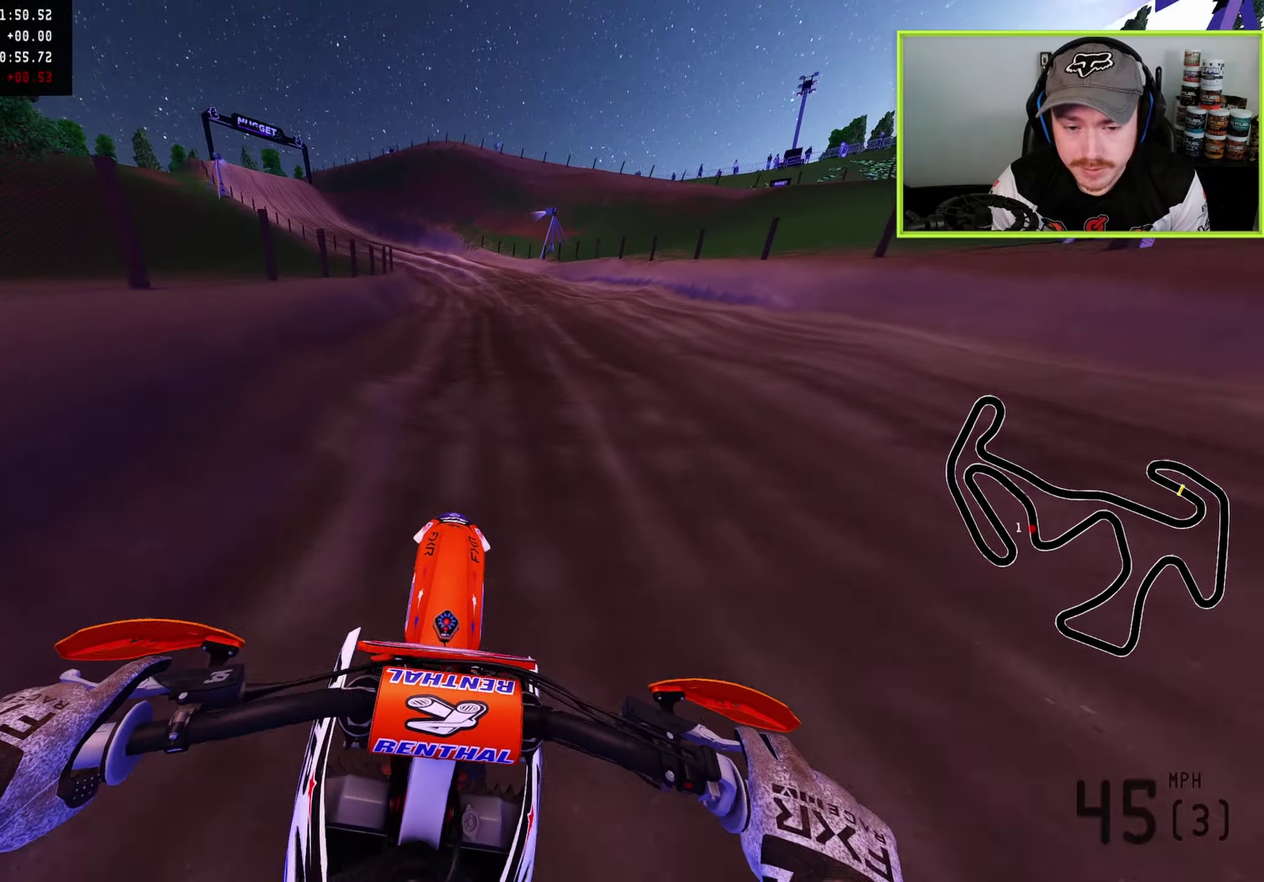
{"dt_ms": 700, "buttons": [], "left_stick": "down", "right_stick": "left", "button_events": []}
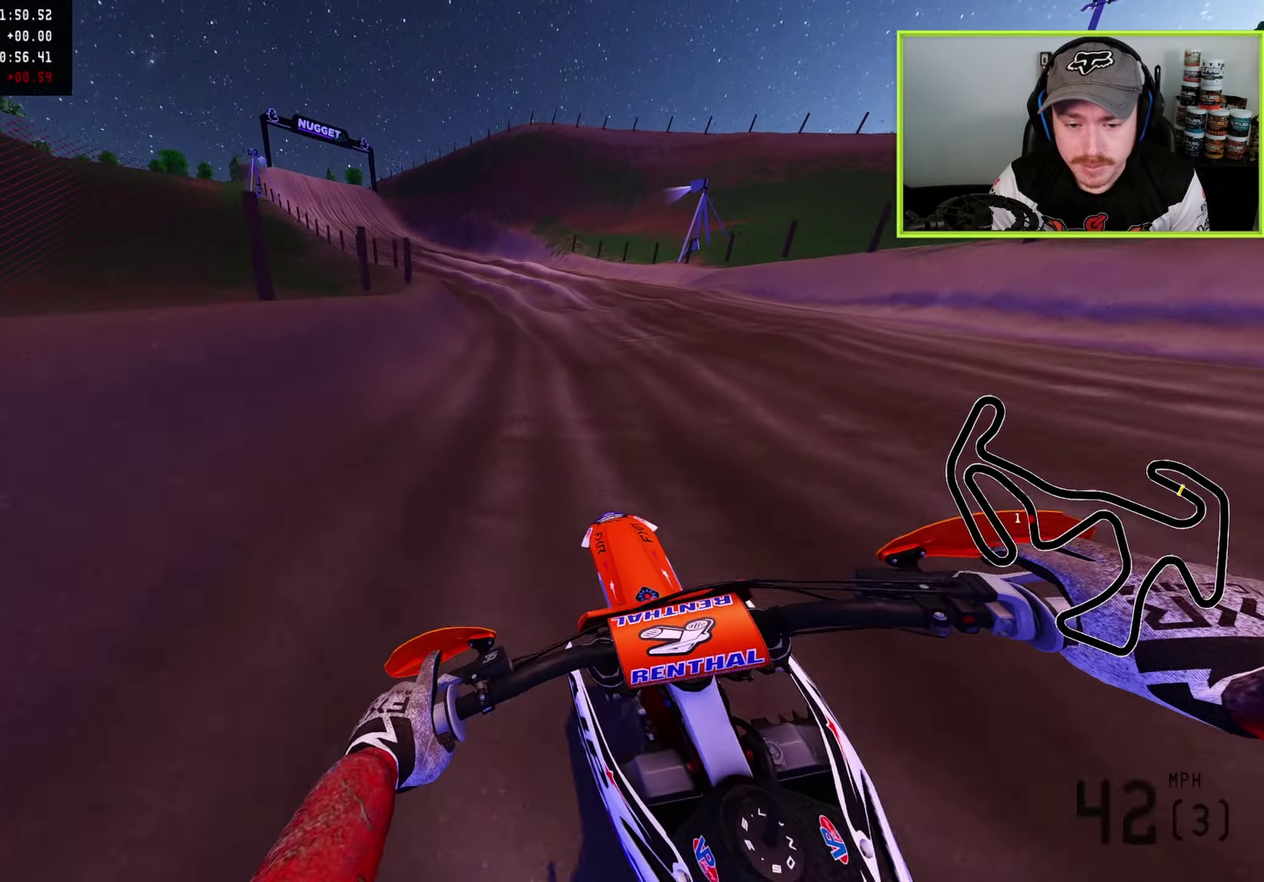
{"dt_ms": 300, "buttons": [], "left_stick": "down-left", "right_stick": "up-left", "button_events": []}
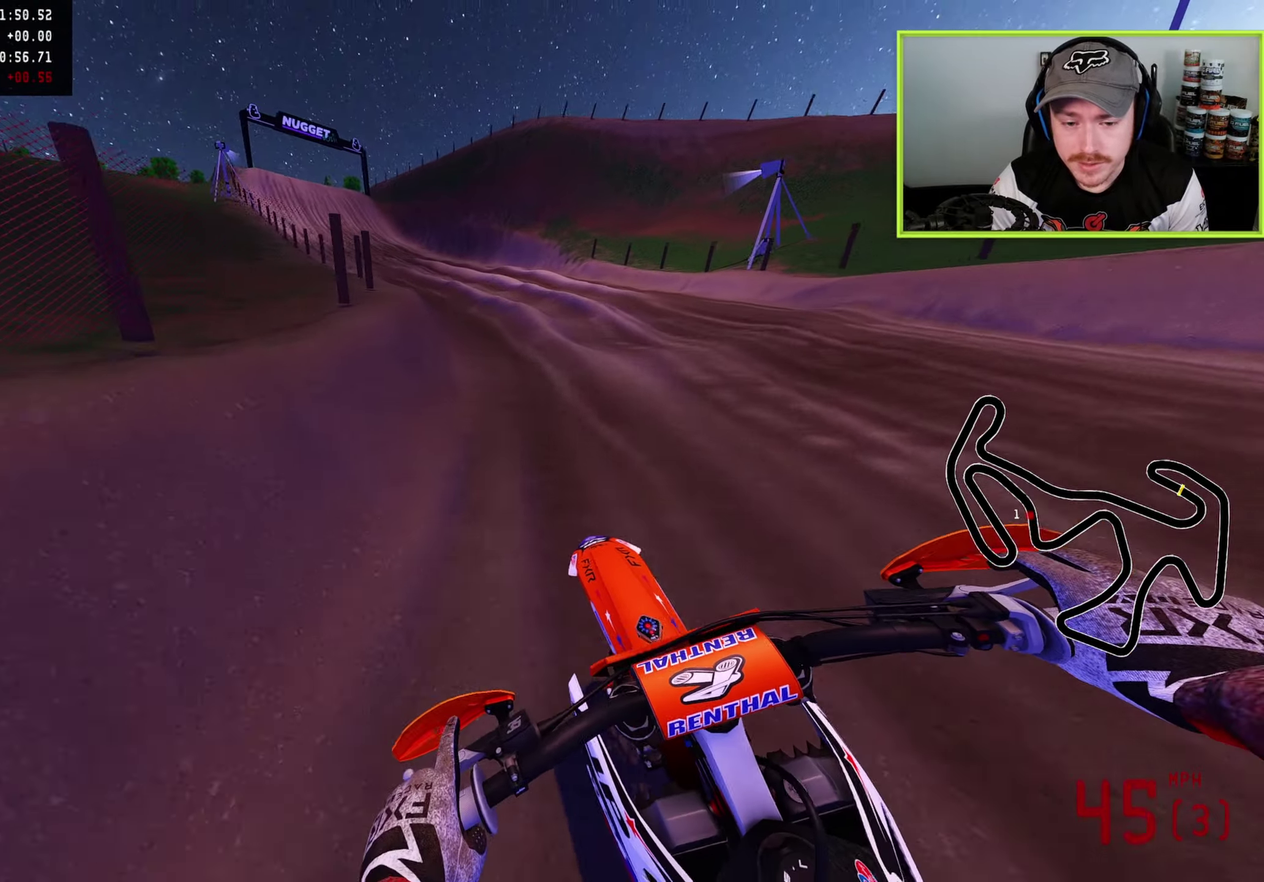
{"dt_ms": 700, "buttons": [], "left_stick": "down-left", "right_stick": "up", "button_events": []}
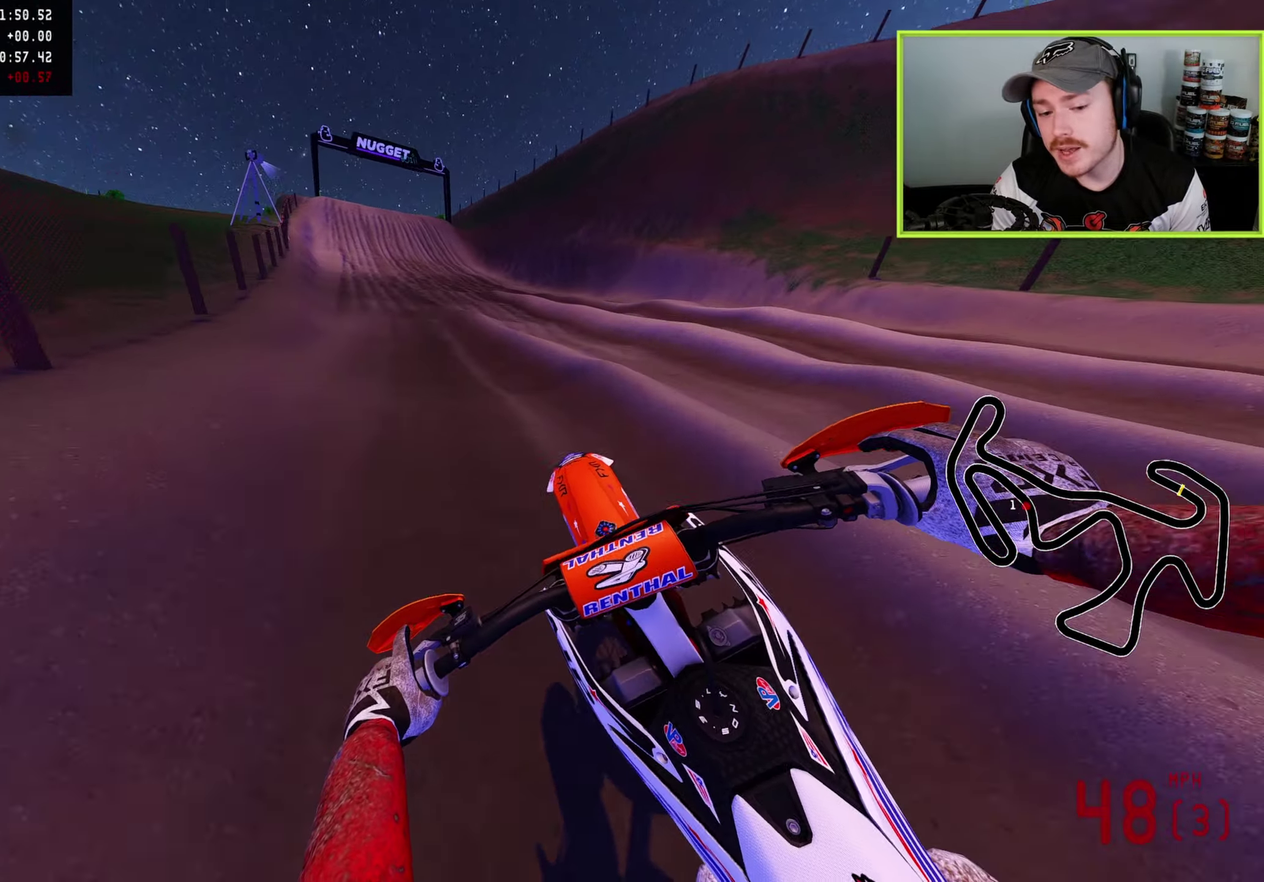
{"dt_ms": 600, "buttons": [], "left_stick": "center", "right_stick": "up", "button_events": []}
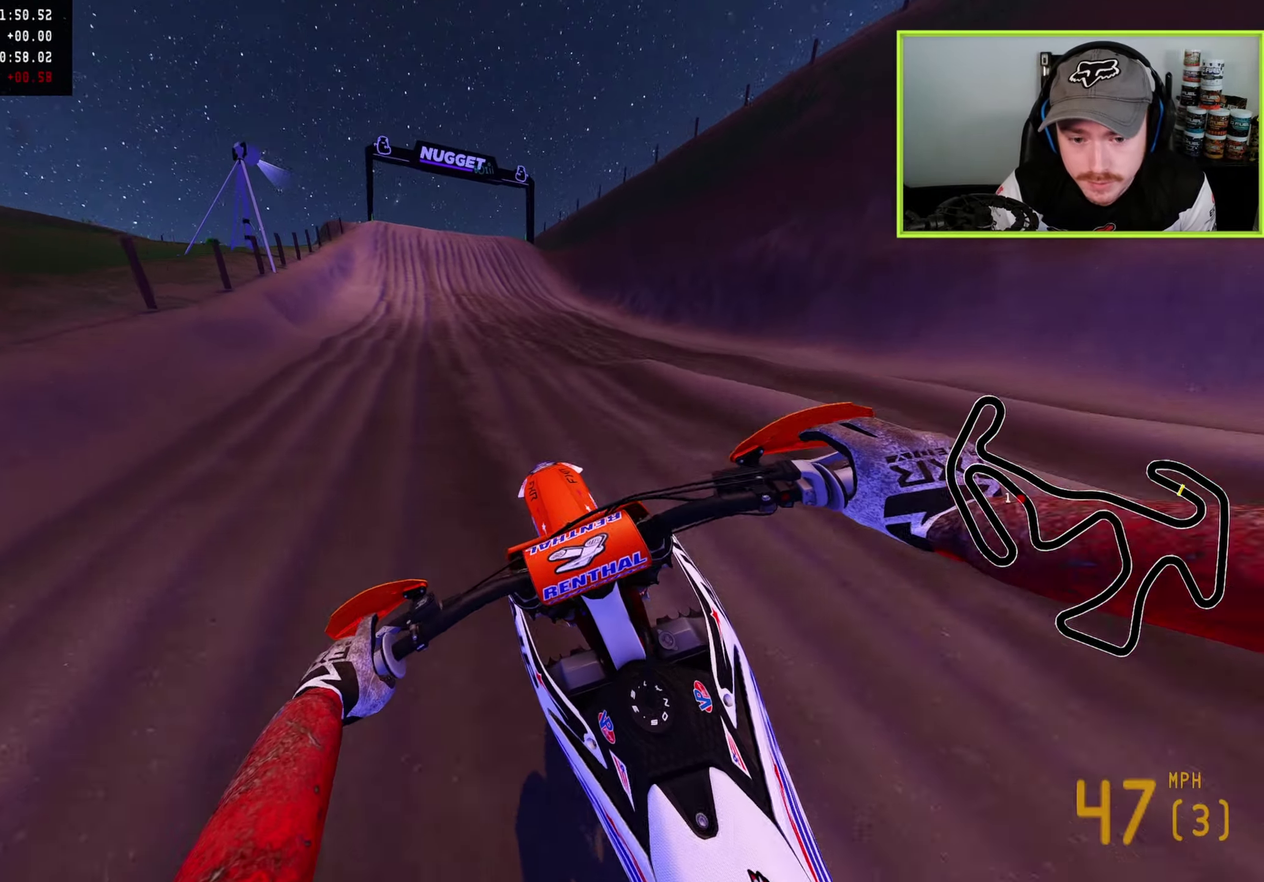
{"dt_ms": 400, "buttons": [], "left_stick": "center", "right_stick": "up-left", "button_events": [[17, "TRIANGLE", "down"], [100, "TRIANGLE", "up"]]}
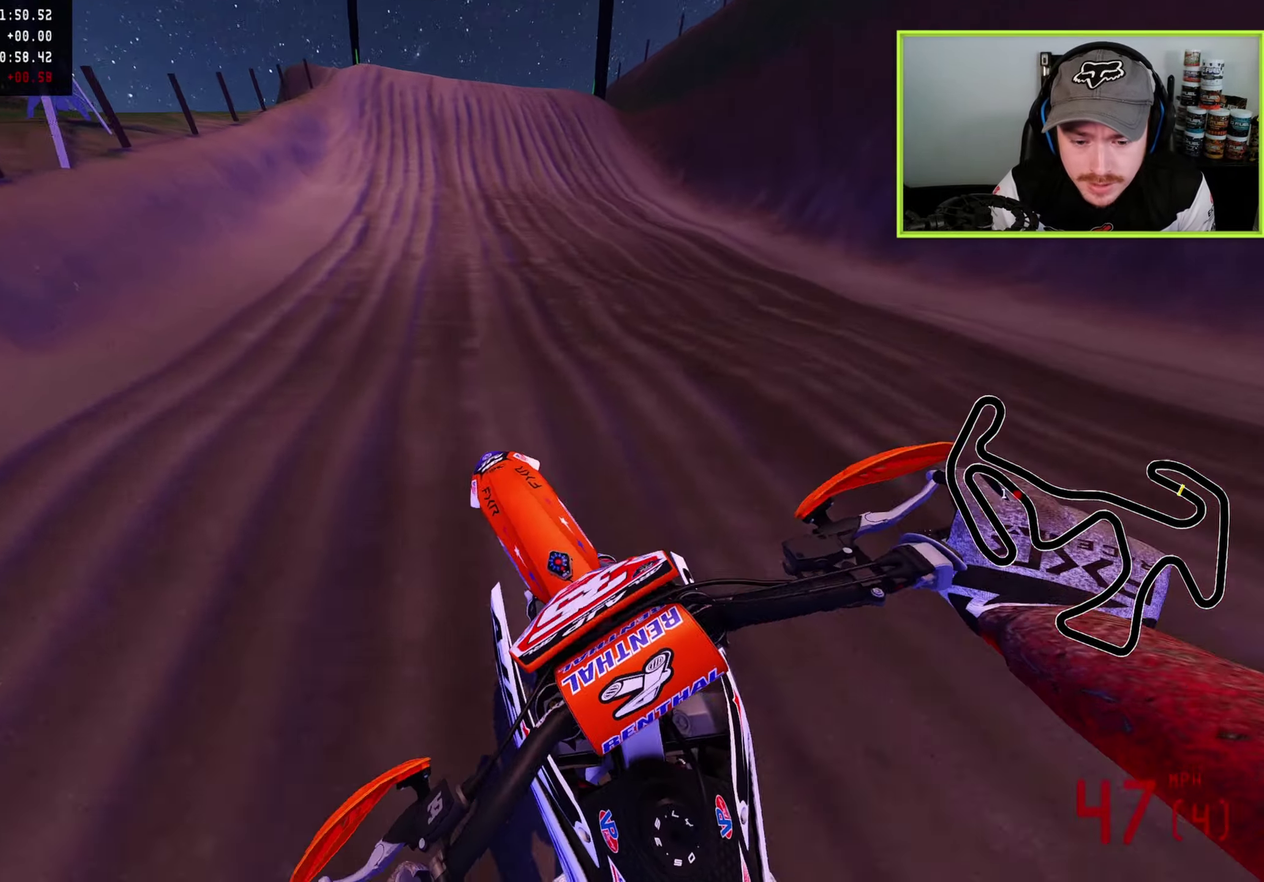
{"dt_ms": 700, "buttons": [], "left_stick": "center", "right_stick": "down"}
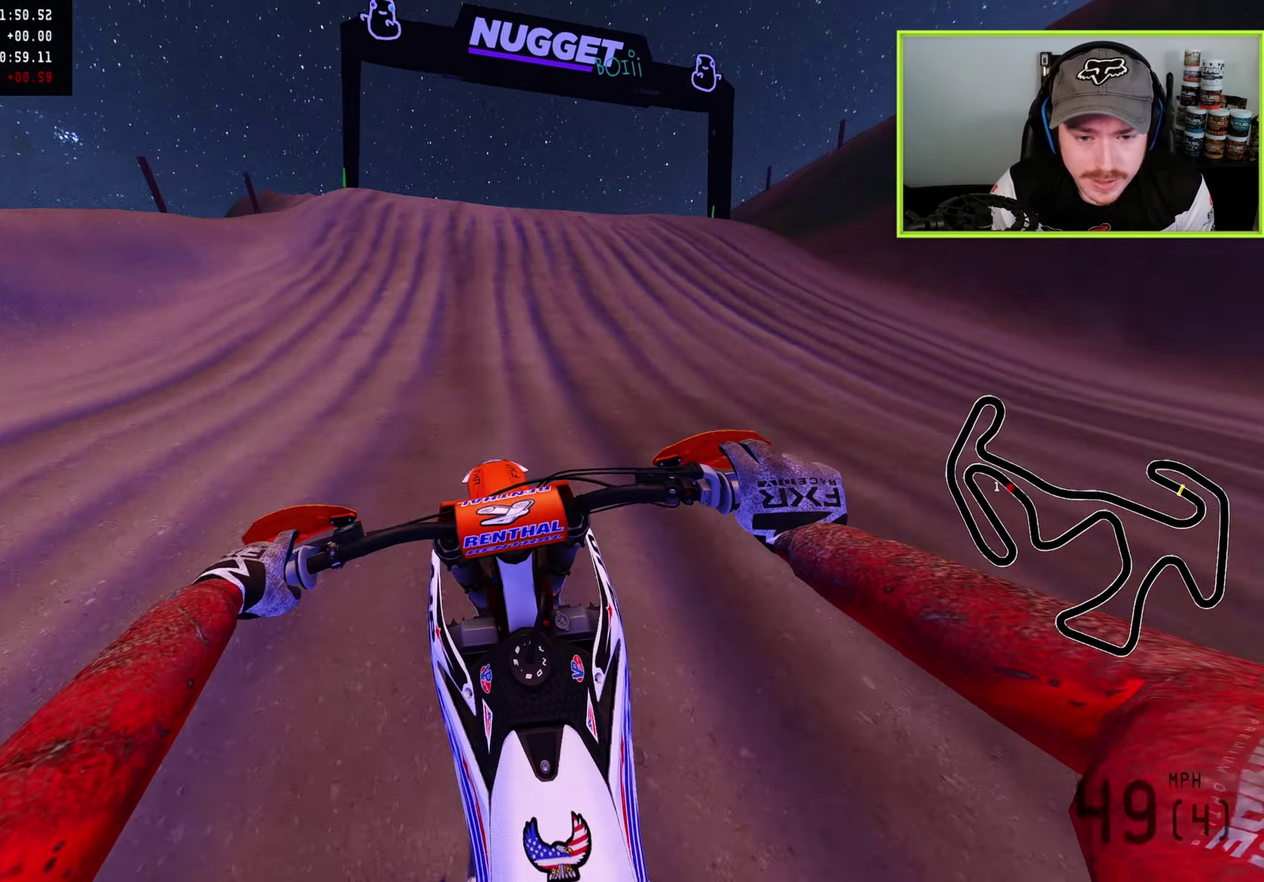
{"dt_ms": 300, "buttons": [], "left_stick": "center", "right_stick": "down-left", "button_events": []}
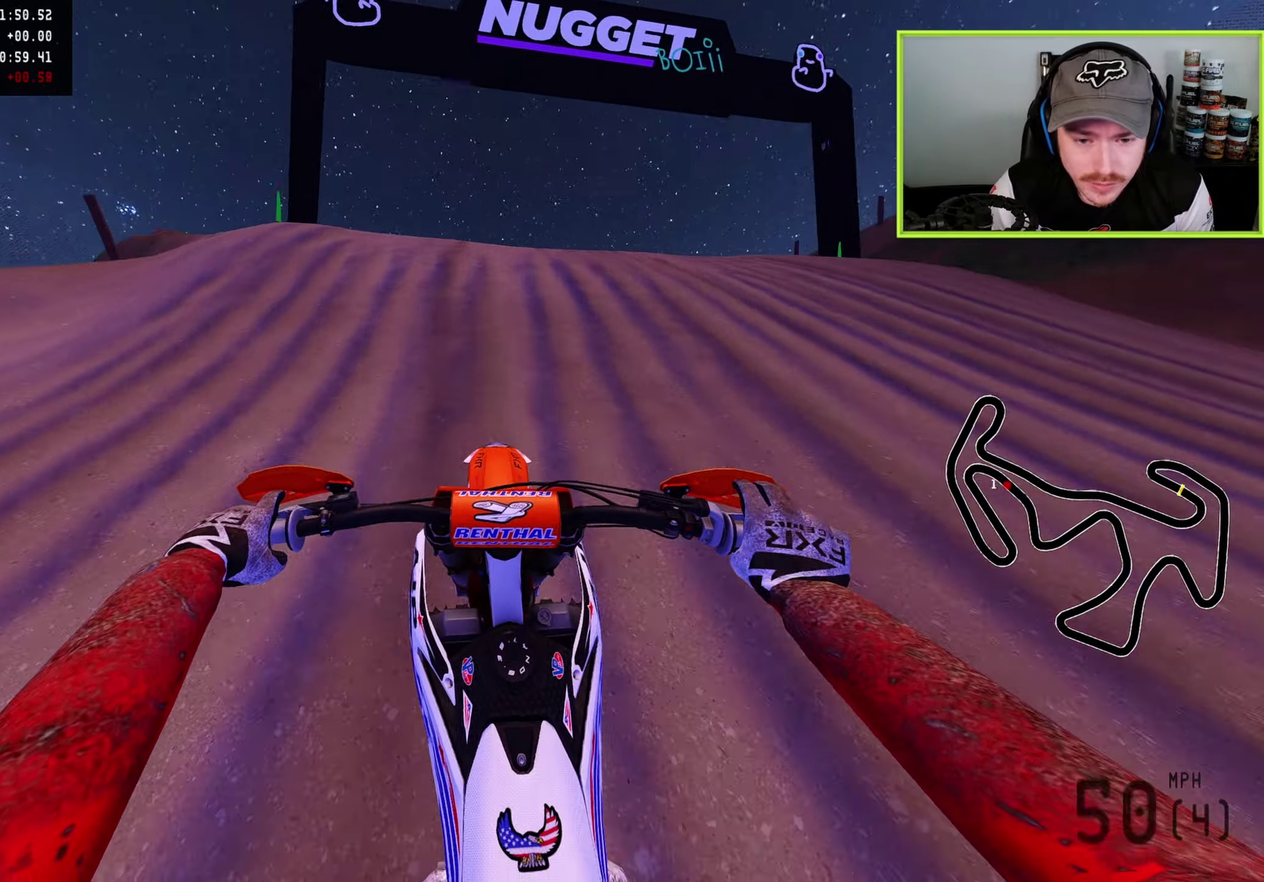
{"dt_ms": 600, "buttons": [], "left_stick": "right", "right_stick": "down"}
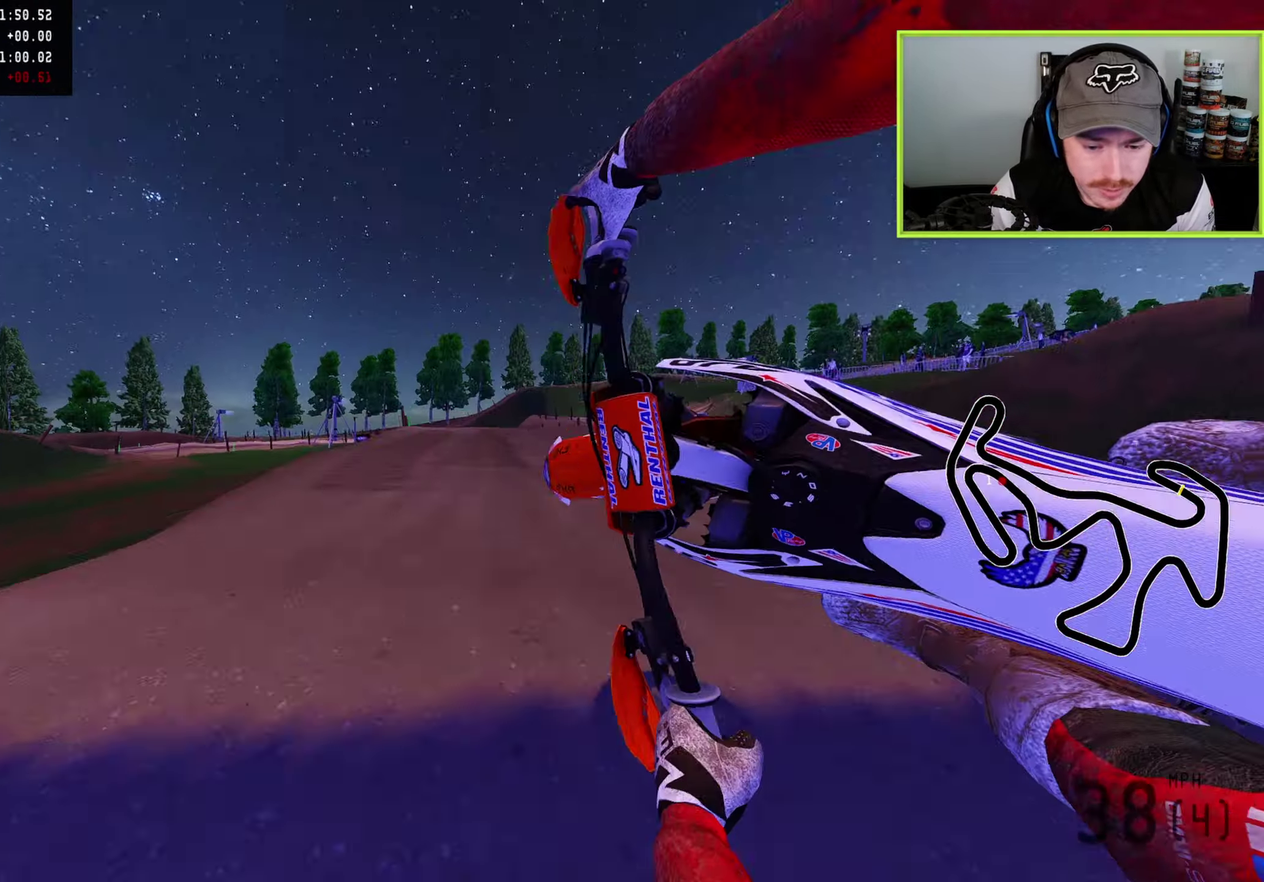
{"dt_ms": 400, "buttons": [], "left_stick": "left", "right_stick": "down-right", "button_events": []}
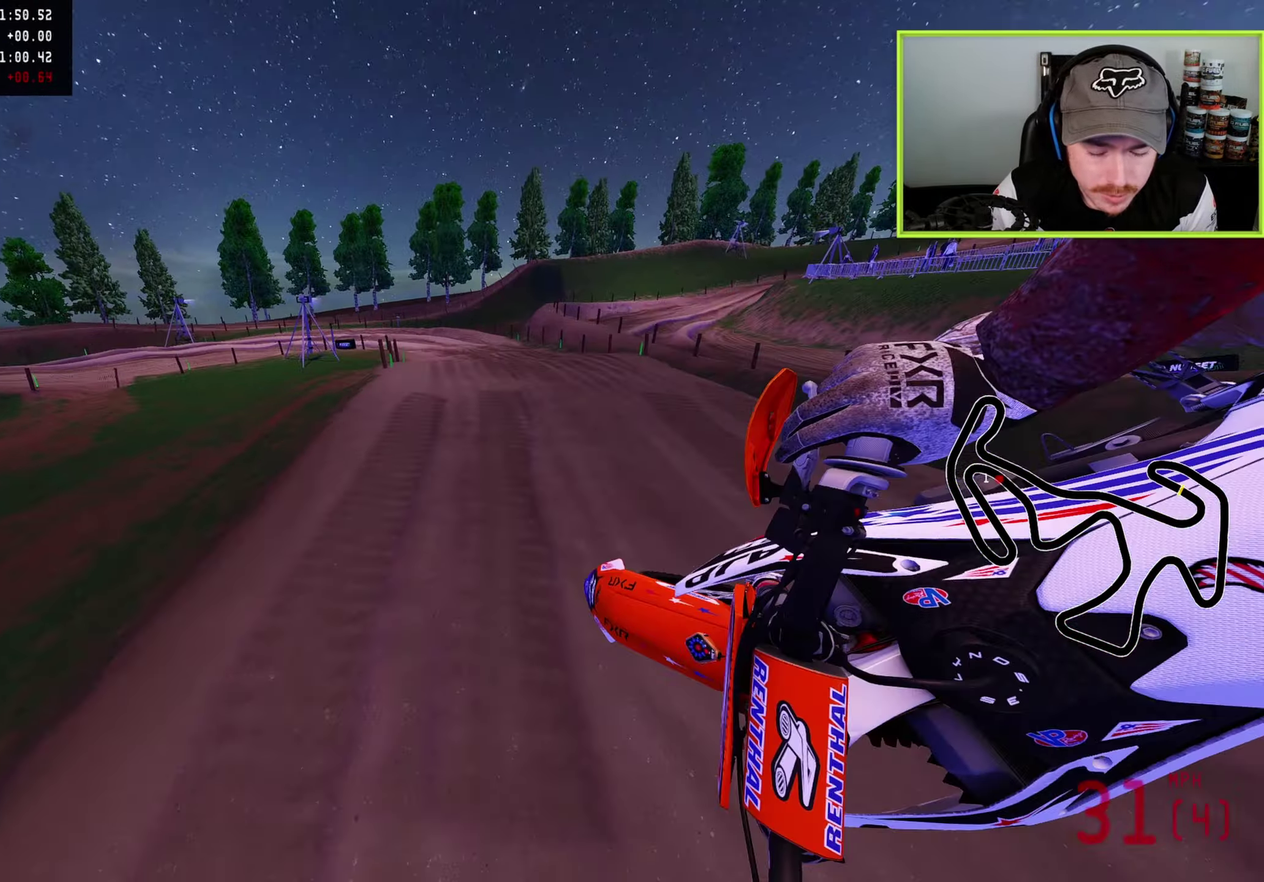
{"dt_ms": 500, "buttons": ["SQUARE"], "left_stick": "left", "right_stick": "up", "button_events": [[483, "SQUARE", "down"]]}
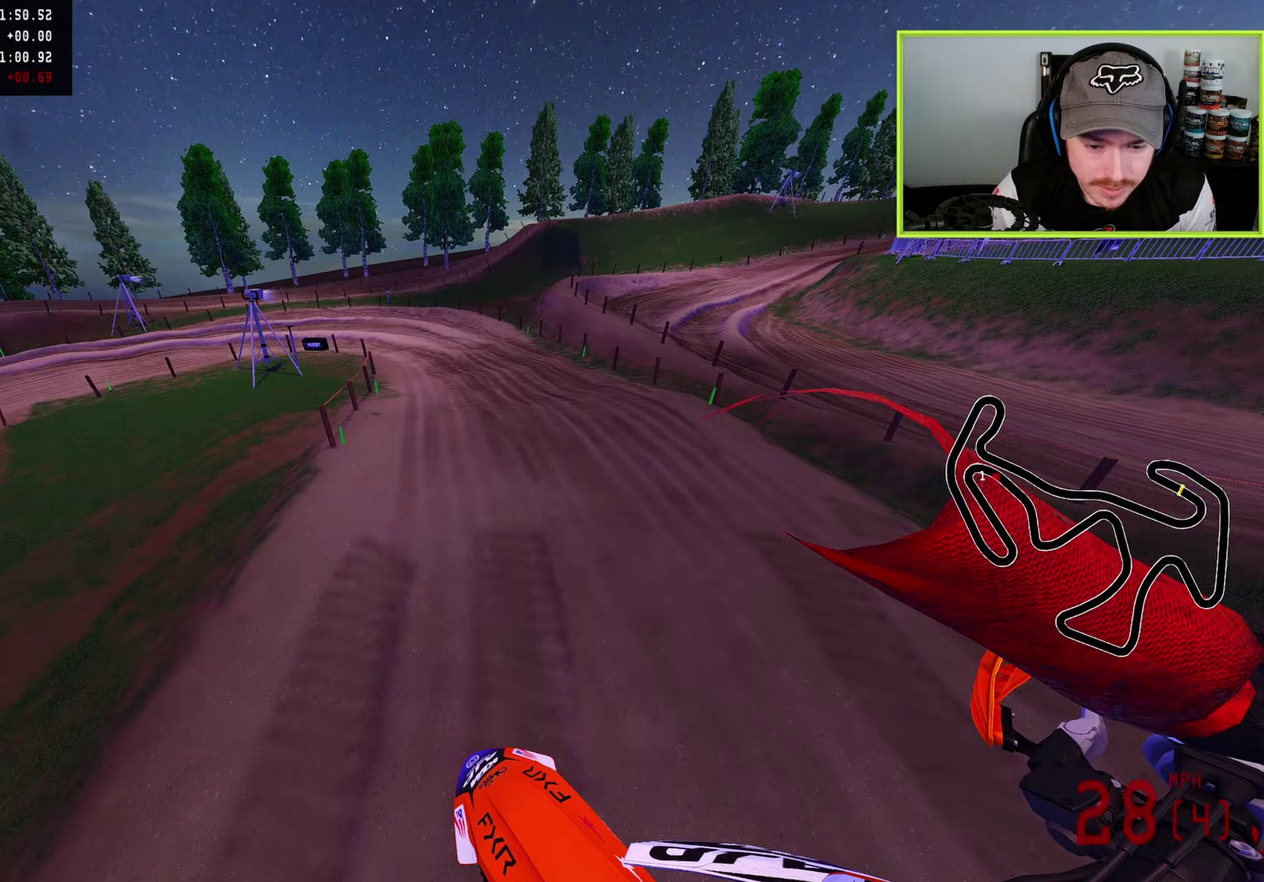
{"dt_ms": 500, "buttons": [], "left_stick": "center", "right_stick": "up", "button_events": [[83, "SQUARE", "up"]]}
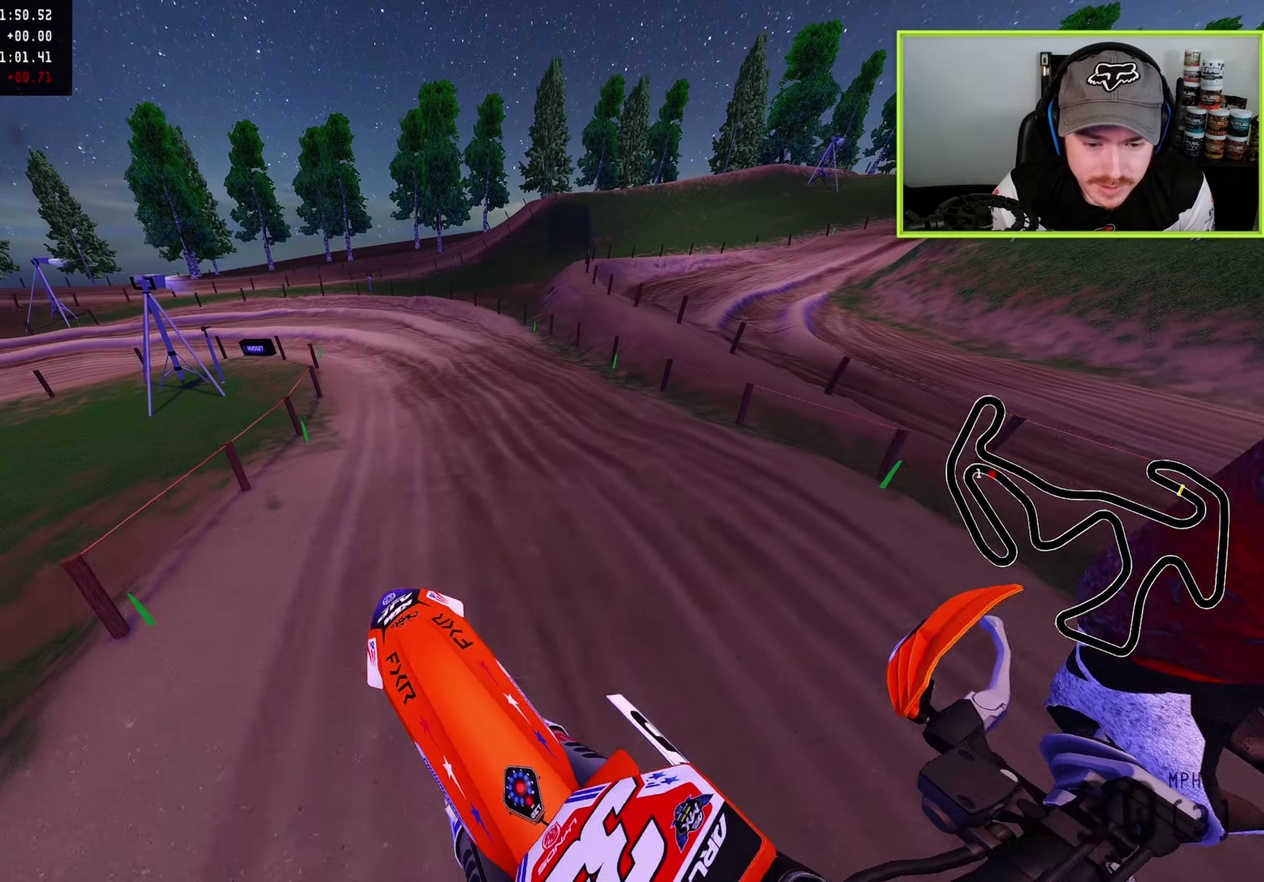
{"dt_ms": 400, "buttons": [], "left_stick": "down-left", "right_stick": "center", "button_events": []}
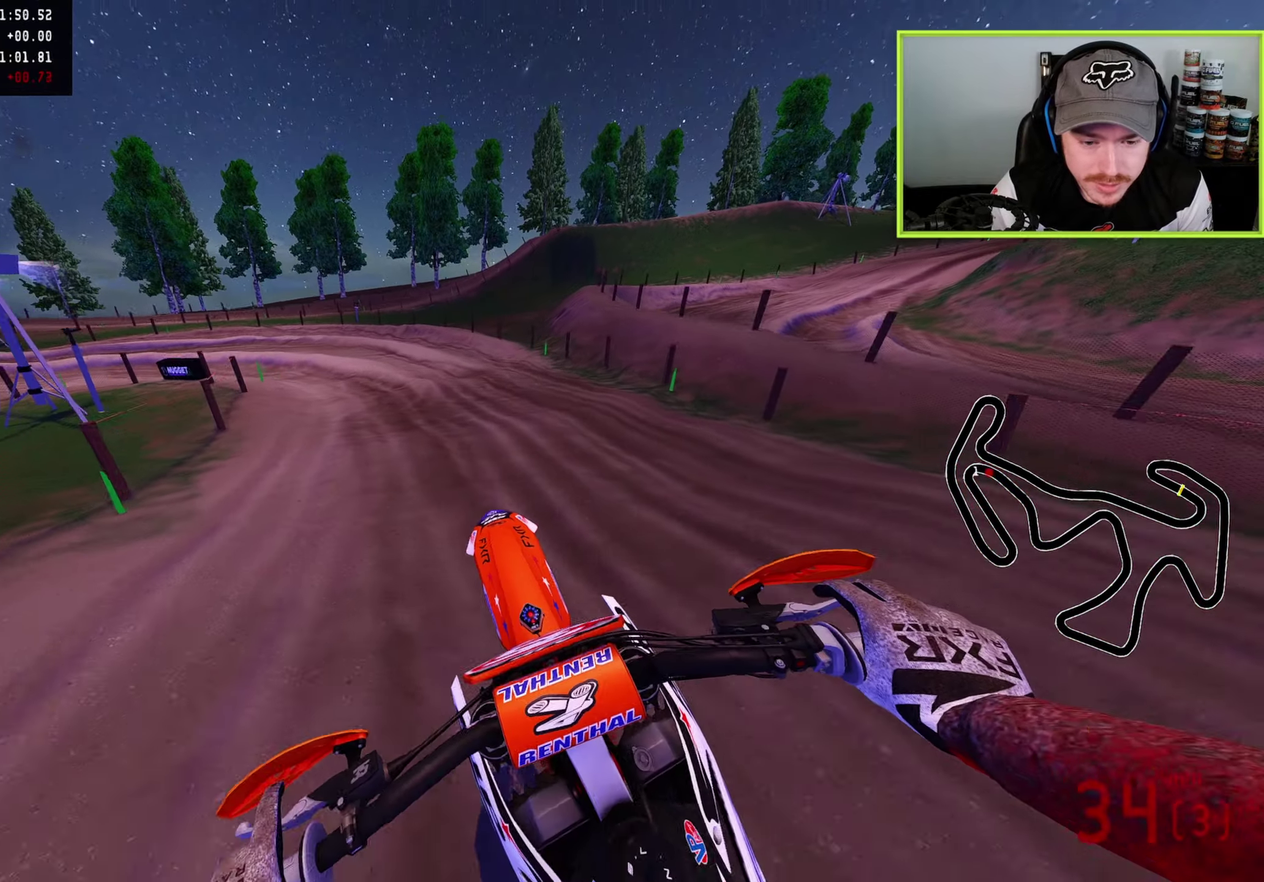
{"dt_ms": 600, "buttons": [], "left_stick": "down-left", "right_stick": "down", "button_events": []}
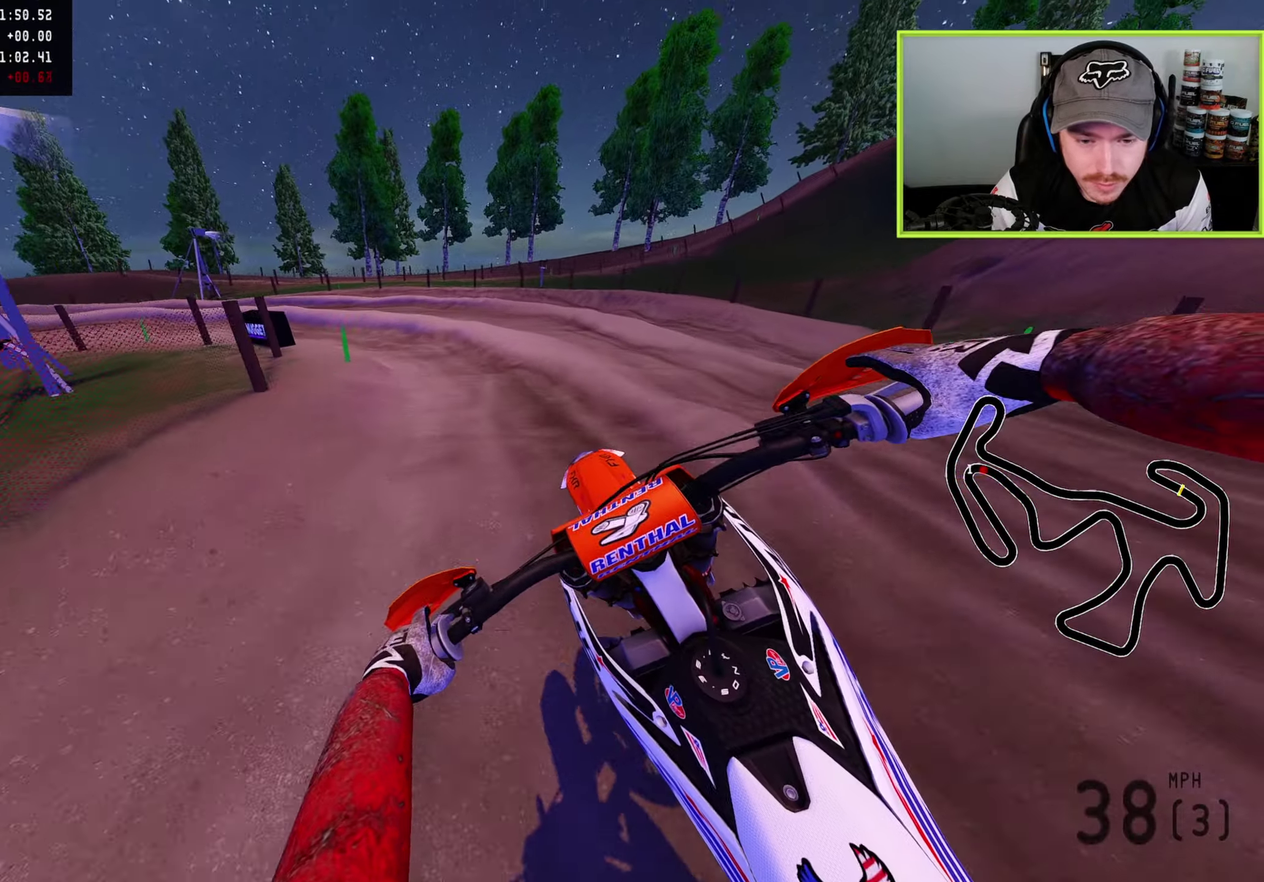
{"dt_ms": 600, "buttons": [], "left_stick": "down-left", "right_stick": "down-right", "button_events": []}
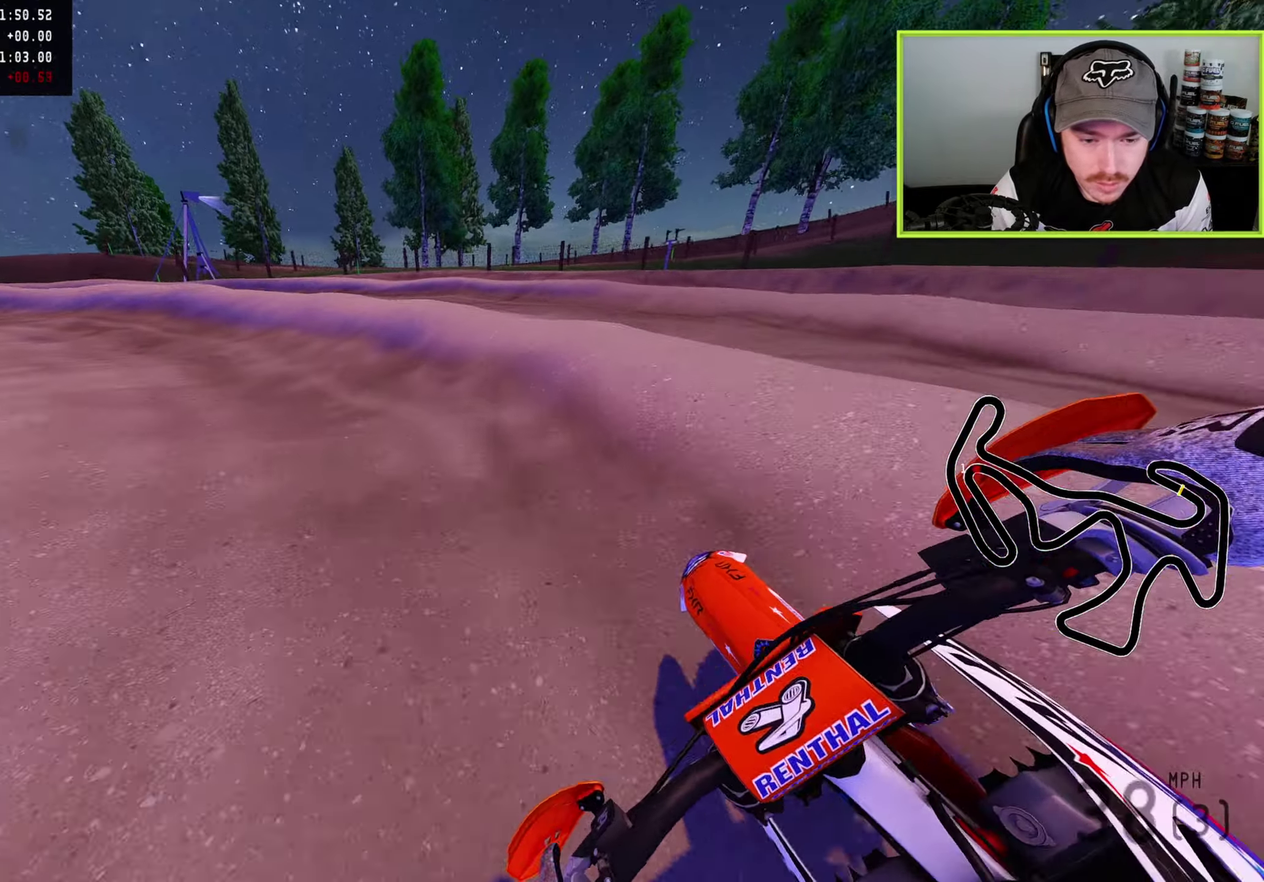
{"dt_ms": 400, "buttons": [], "left_stick": "down-left", "right_stick": "down-right", "button_events": []}
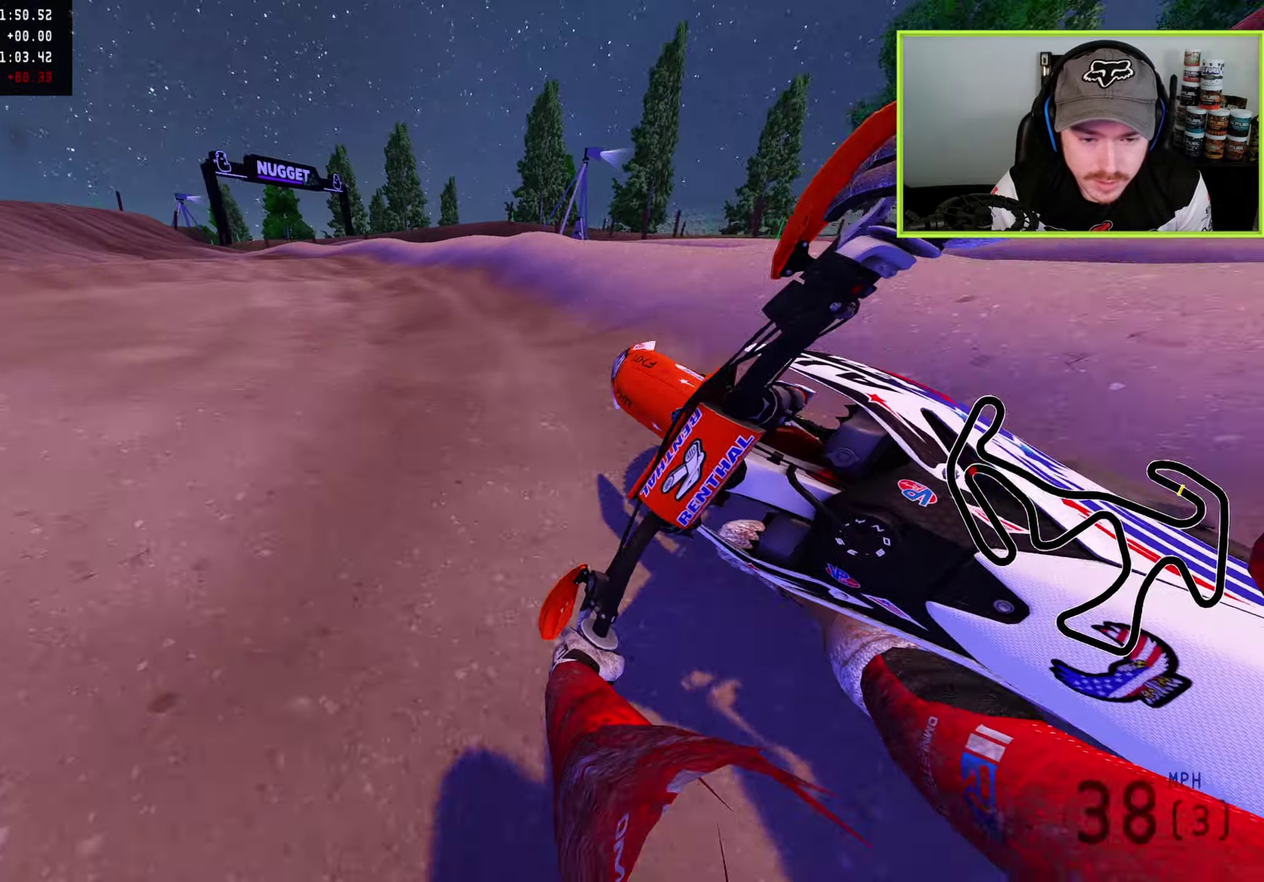
{"dt_ms": 700, "buttons": [], "left_stick": "down-left", "right_stick": "down-right", "button_events": []}
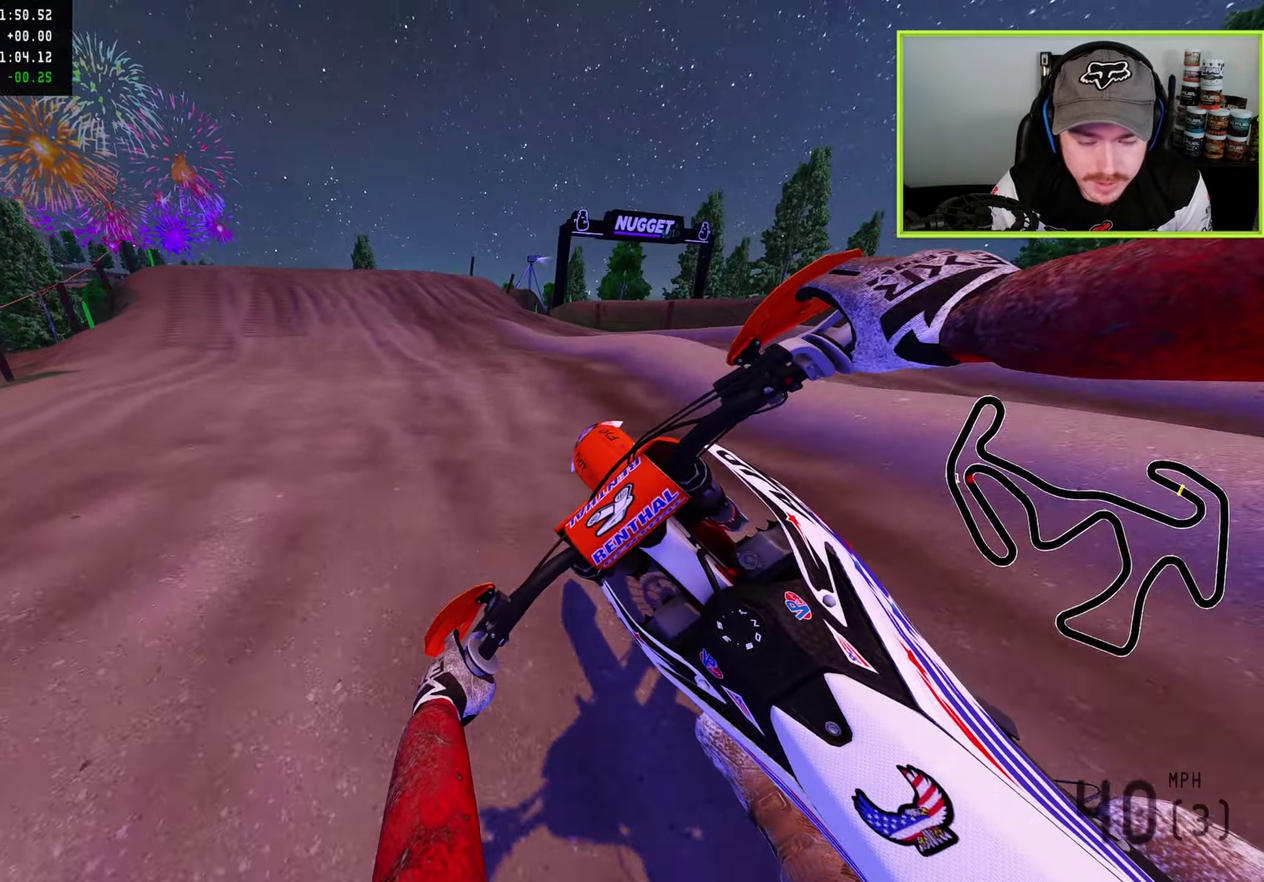
{"dt_ms": 300, "buttons": [], "left_stick": "down-left", "right_stick": "down-right", "button_events": []}